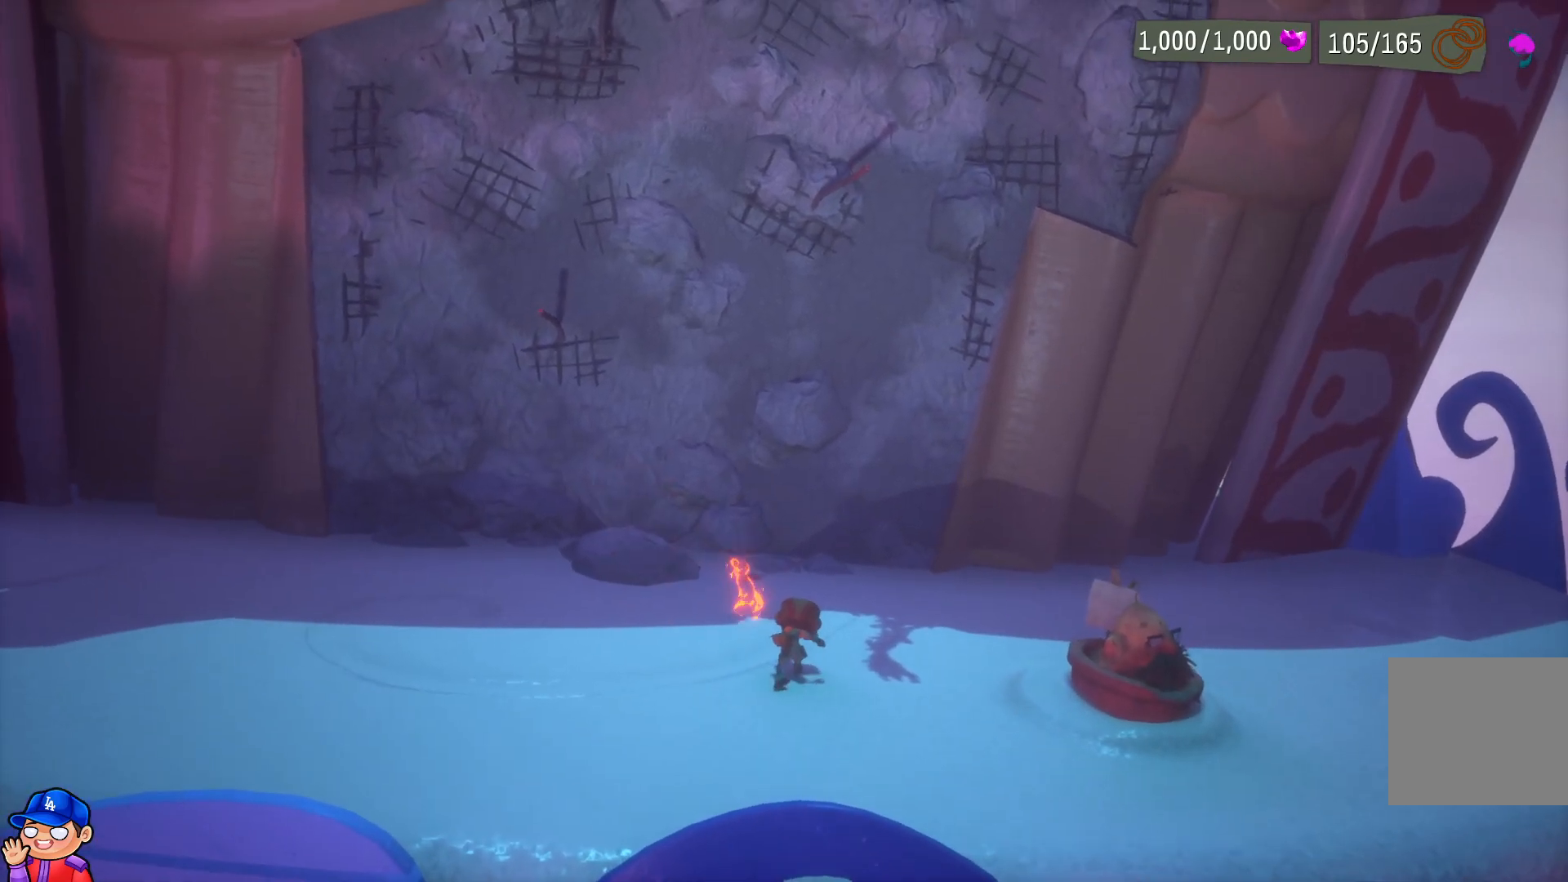
Gameplay with a controller (PlayStation layout); each line is a JSON object with the inputs held at the frame after it. "events" lists button and stick changes between this image and that frame as [ms after this image, input, new state], when the widget could be followed in between. Not read: CROSS L3 R3.
{"buttons": [], "left_stick": "up-left", "right_stick": "center", "events": [[150, "left_stick", "up-left"]]}
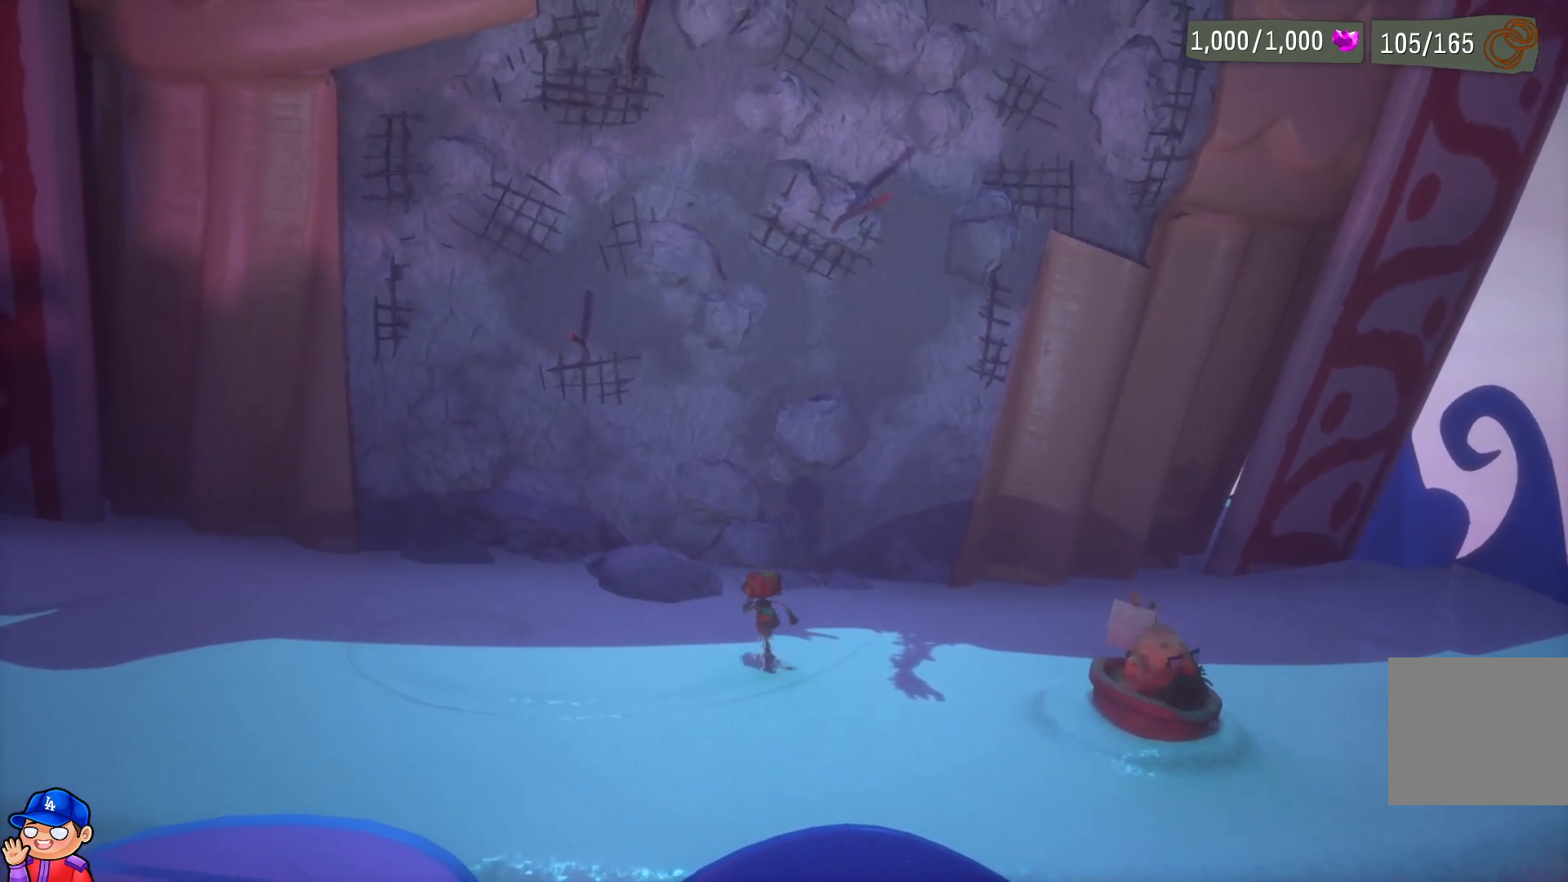
{"buttons": [], "left_stick": "up", "right_stick": "center", "events": [[300, "left_stick", "up"]]}
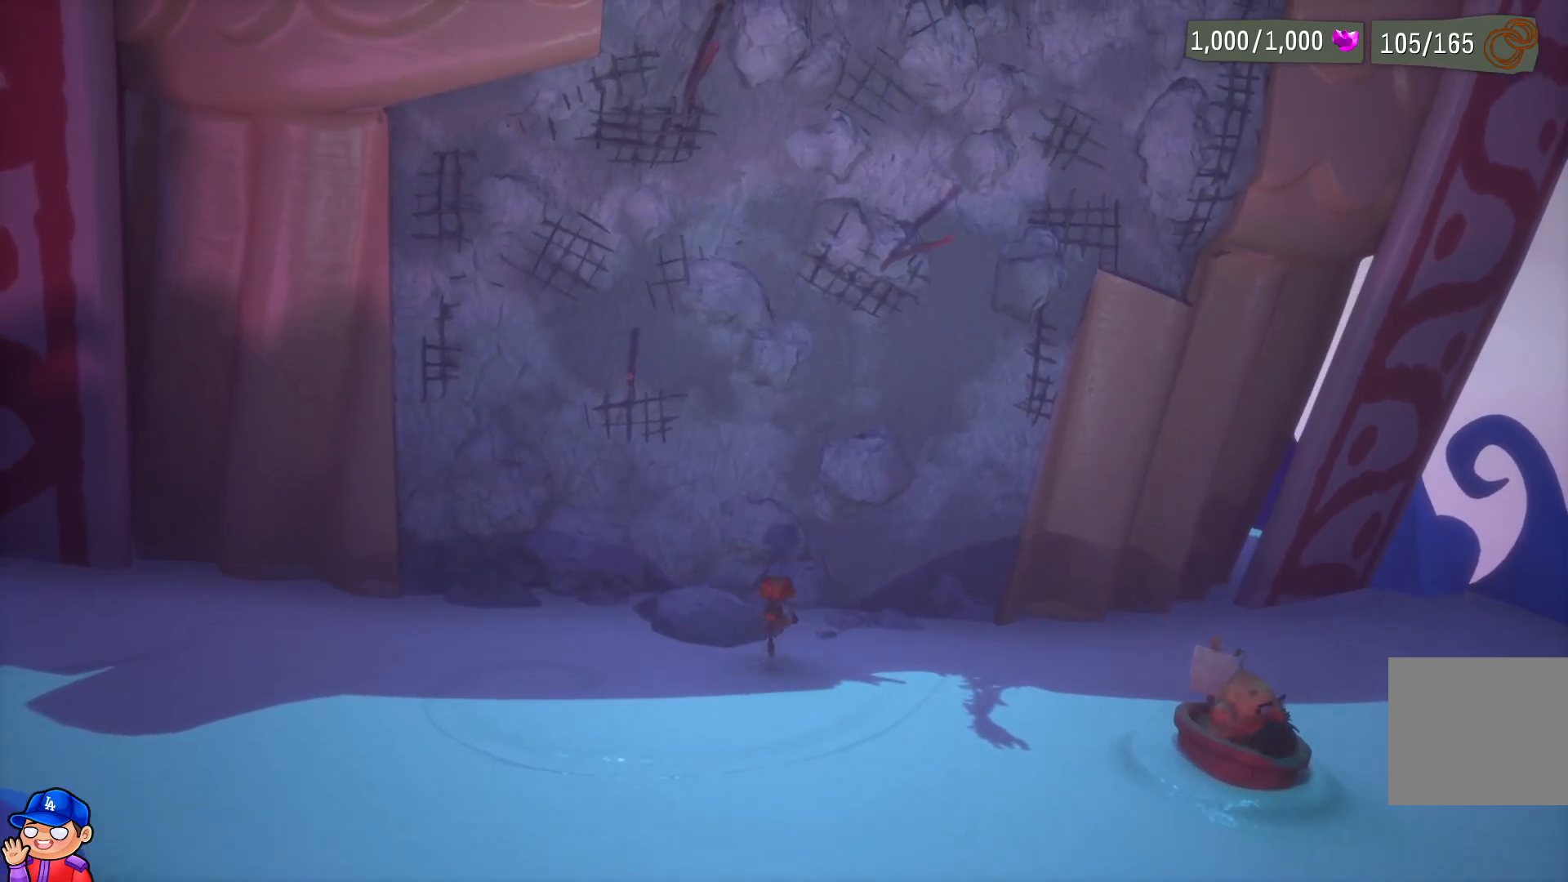
{"buttons": [], "left_stick": "left", "right_stick": "center", "events": [[33, "left_stick", "up-left"], [250, "left_stick", "left"]]}
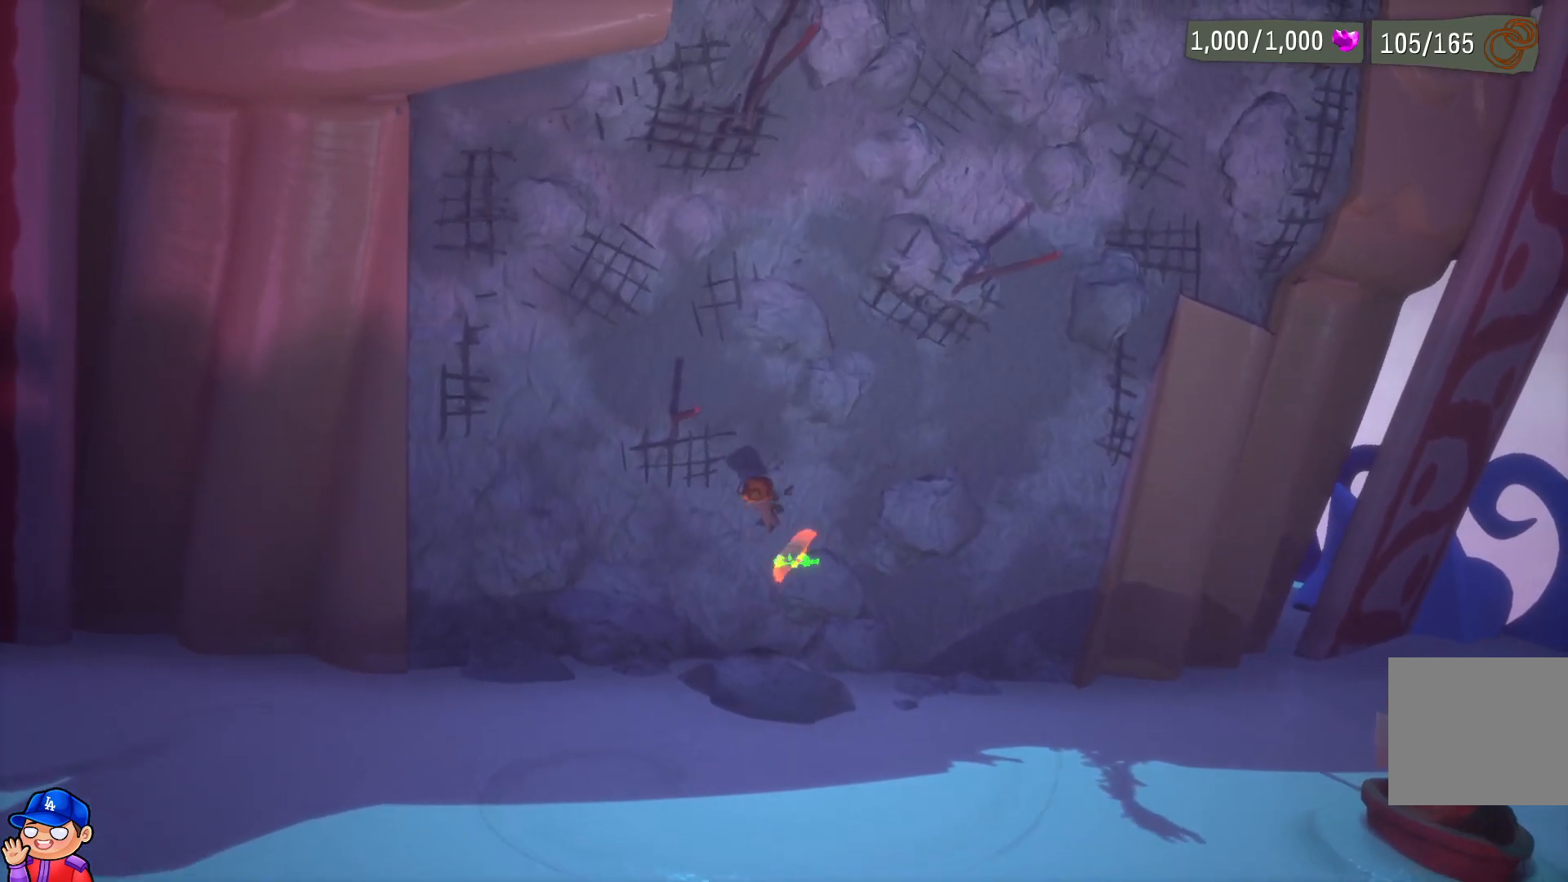
{"buttons": [], "left_stick": "center", "right_stick": "center", "events": [[133, "left_stick", "down-left"], [317, "right_stick", "left"], [467, "right_stick", "center"], [500, "left_stick", "center"]]}
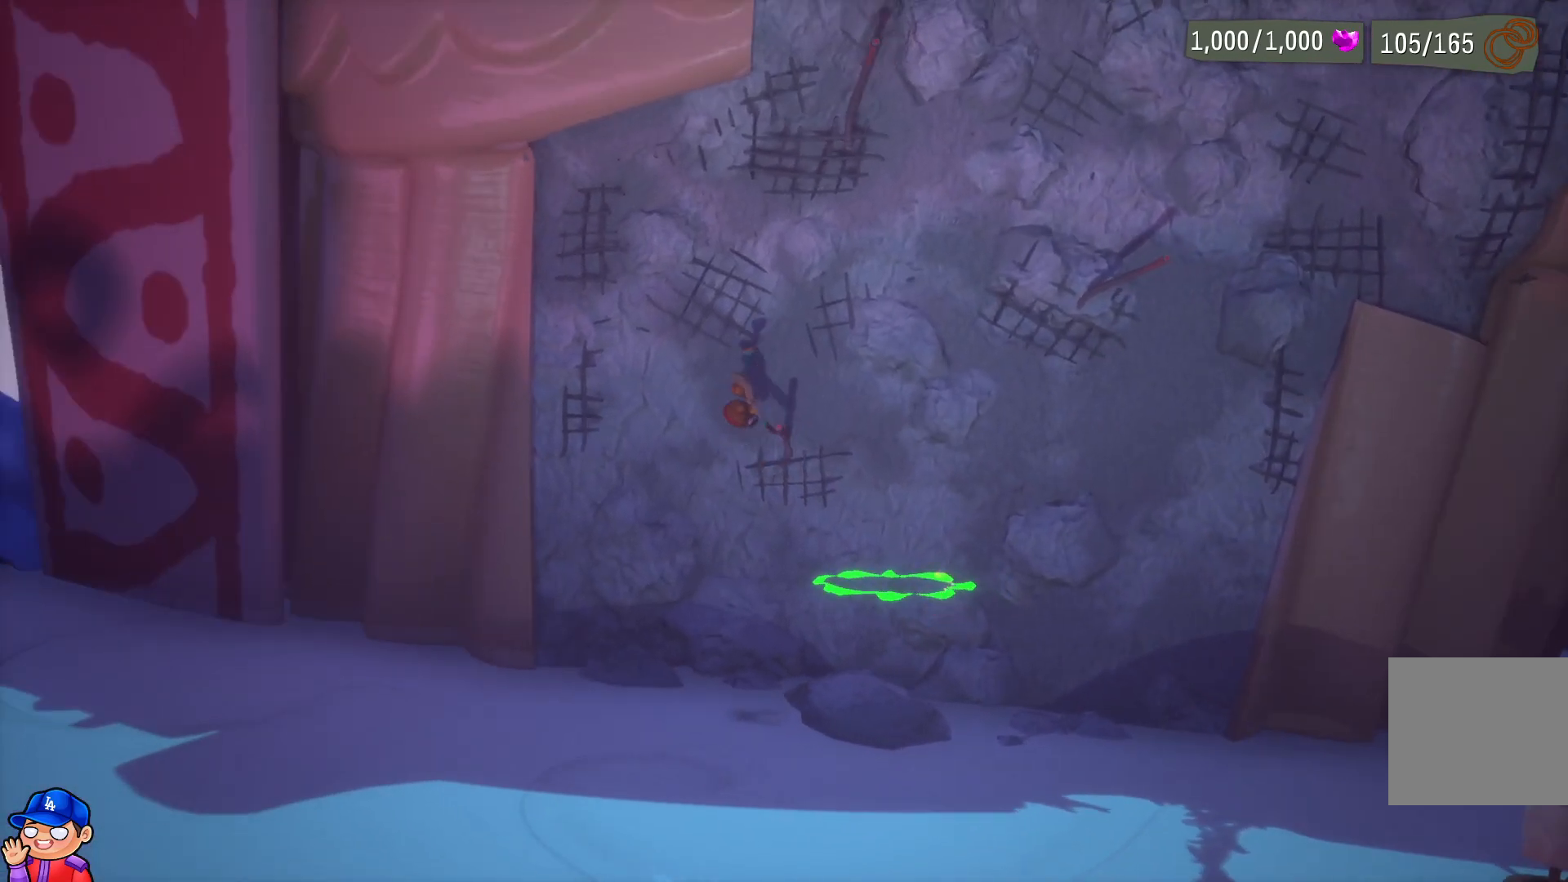
{"buttons": [], "left_stick": "right", "right_stick": "left", "events": [[383, "left_stick", "right"], [383, "right_stick", "left"]]}
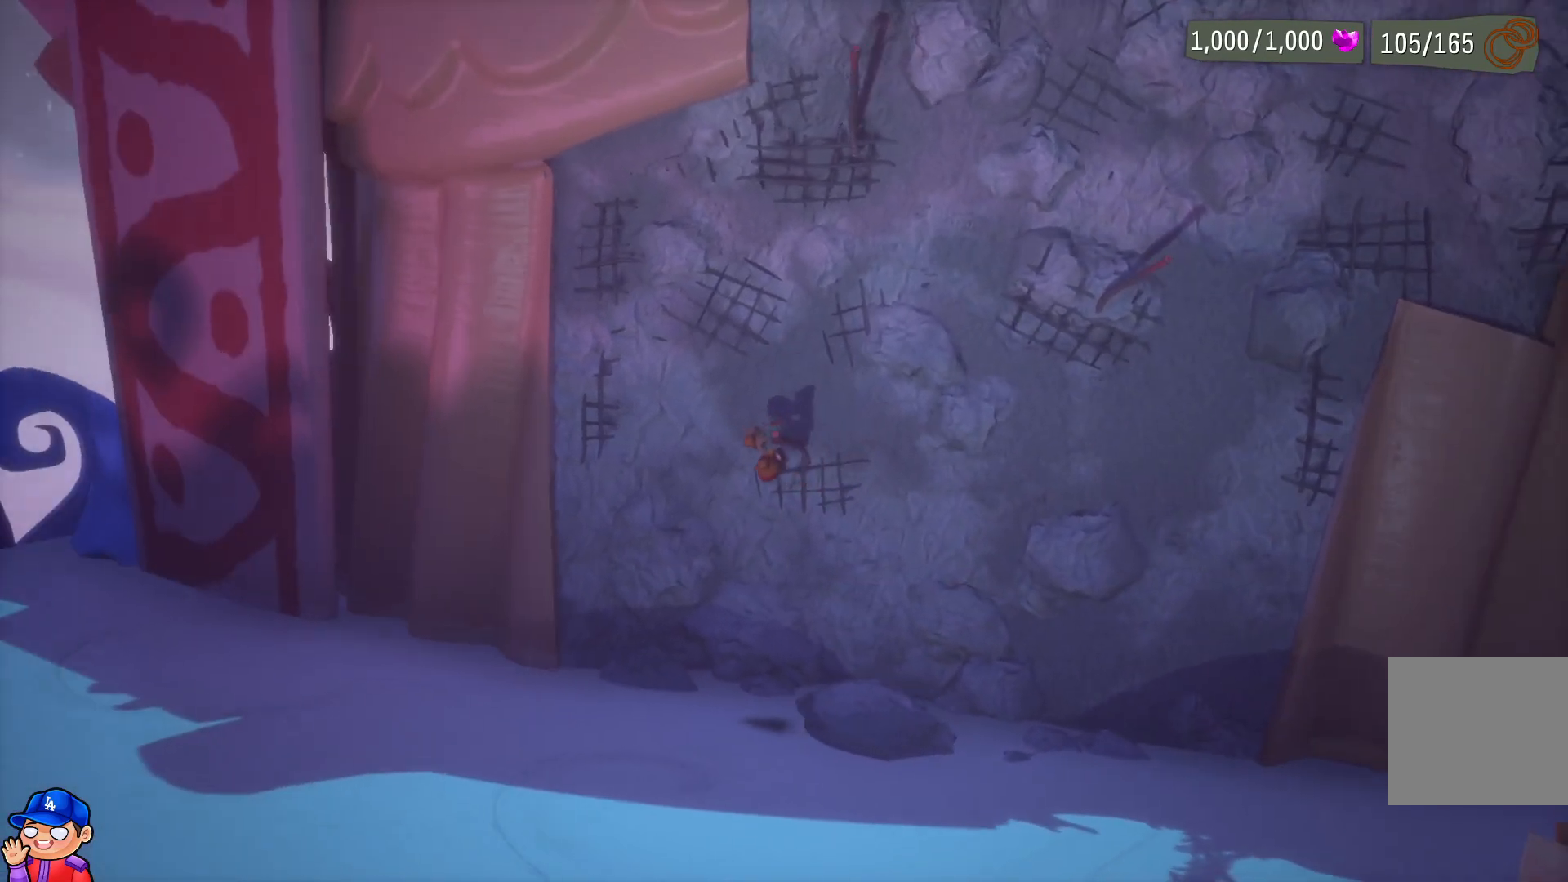
{"buttons": [], "left_stick": "right", "right_stick": "left", "events": [[67, "right_stick", "center"], [117, "left_stick", "center"], [233, "left_stick", "right"], [367, "right_stick", "left"]]}
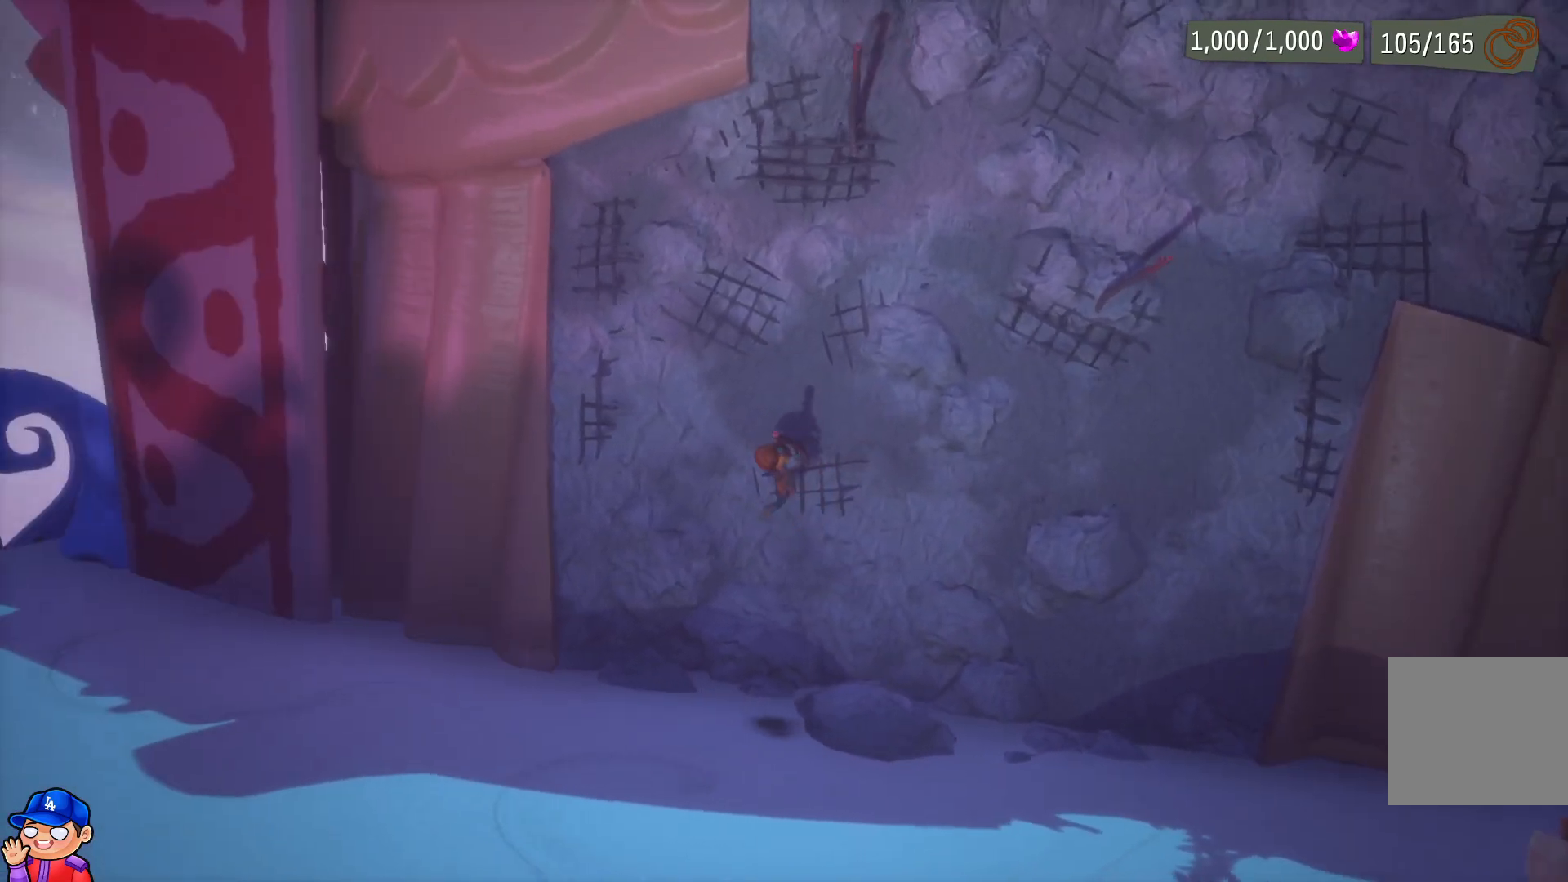
{"buttons": [], "left_stick": "right", "right_stick": "center", "events": [[50, "left_stick", "center"], [50, "right_stick", "center"], [467, "left_stick", "right"]]}
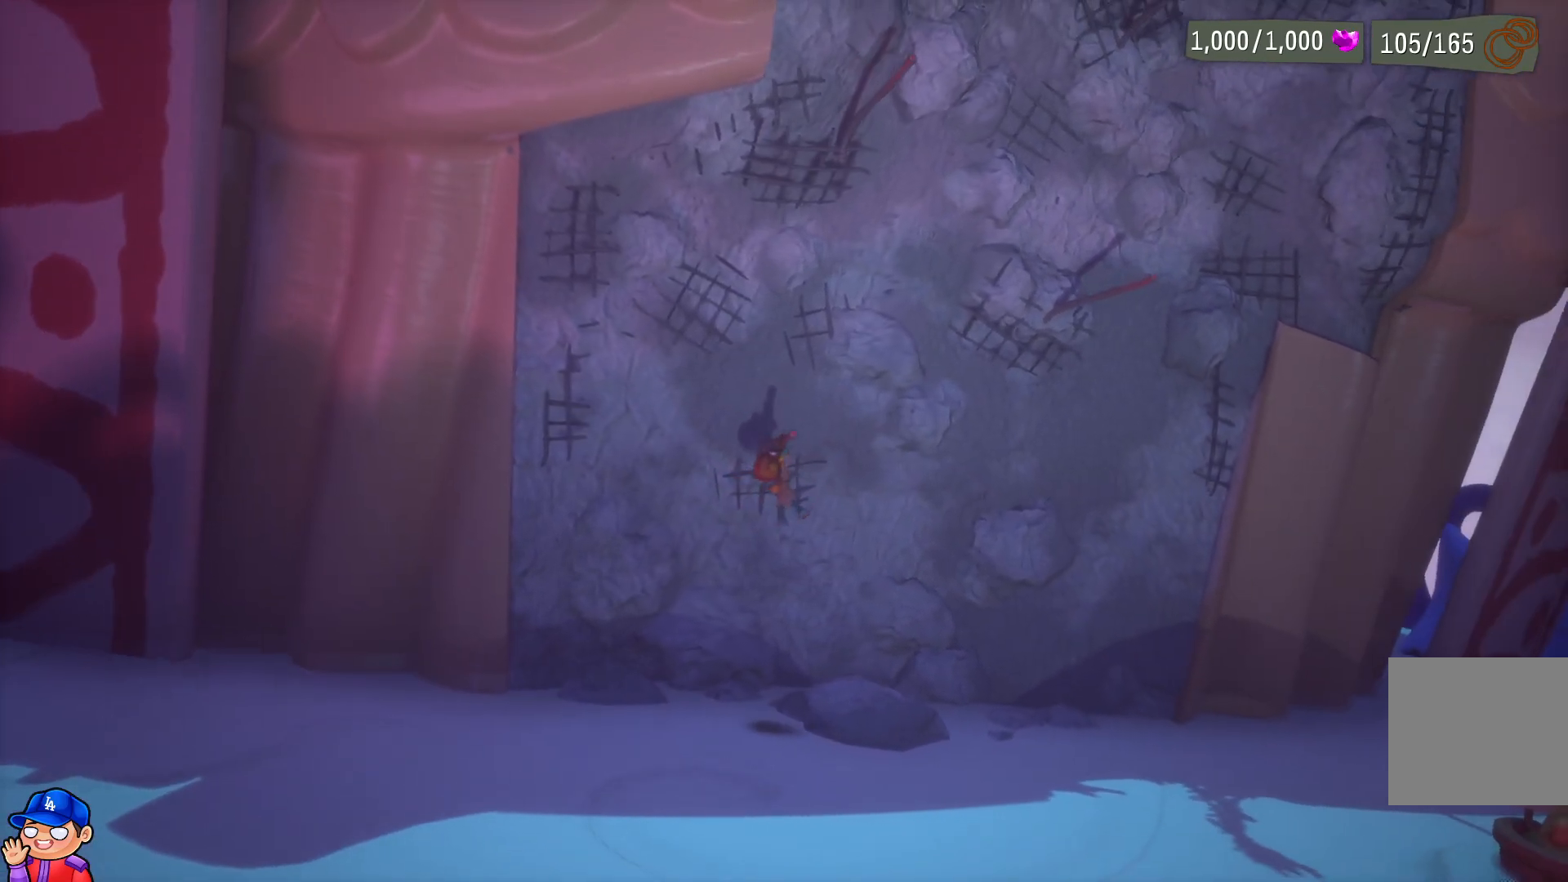
{"buttons": [], "left_stick": "right", "right_stick": "center", "events": []}
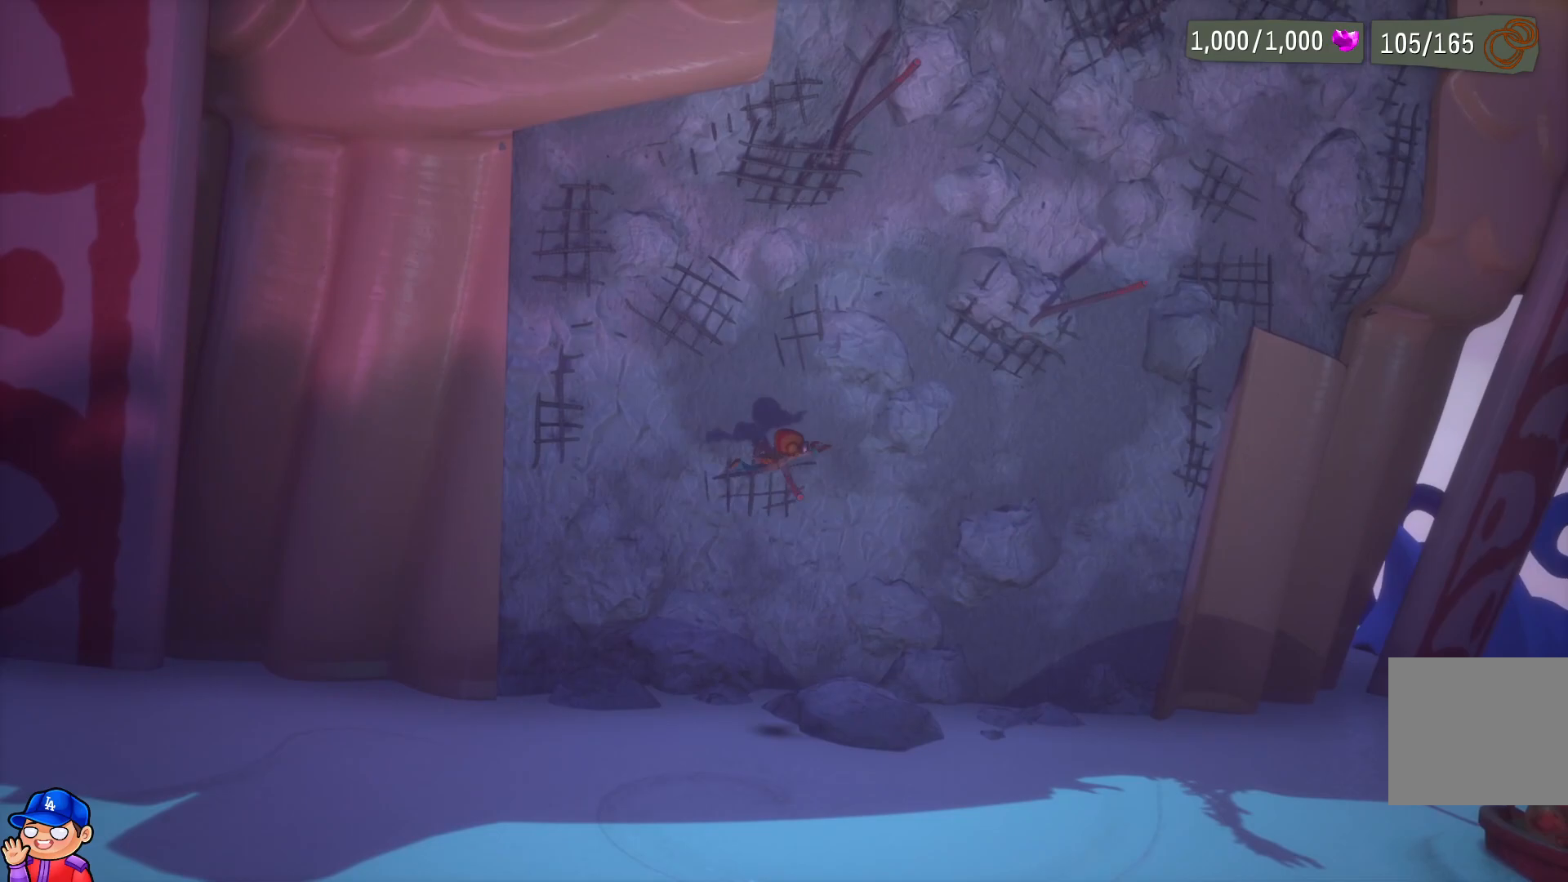
{"buttons": [], "left_stick": "right", "right_stick": "center", "events": []}
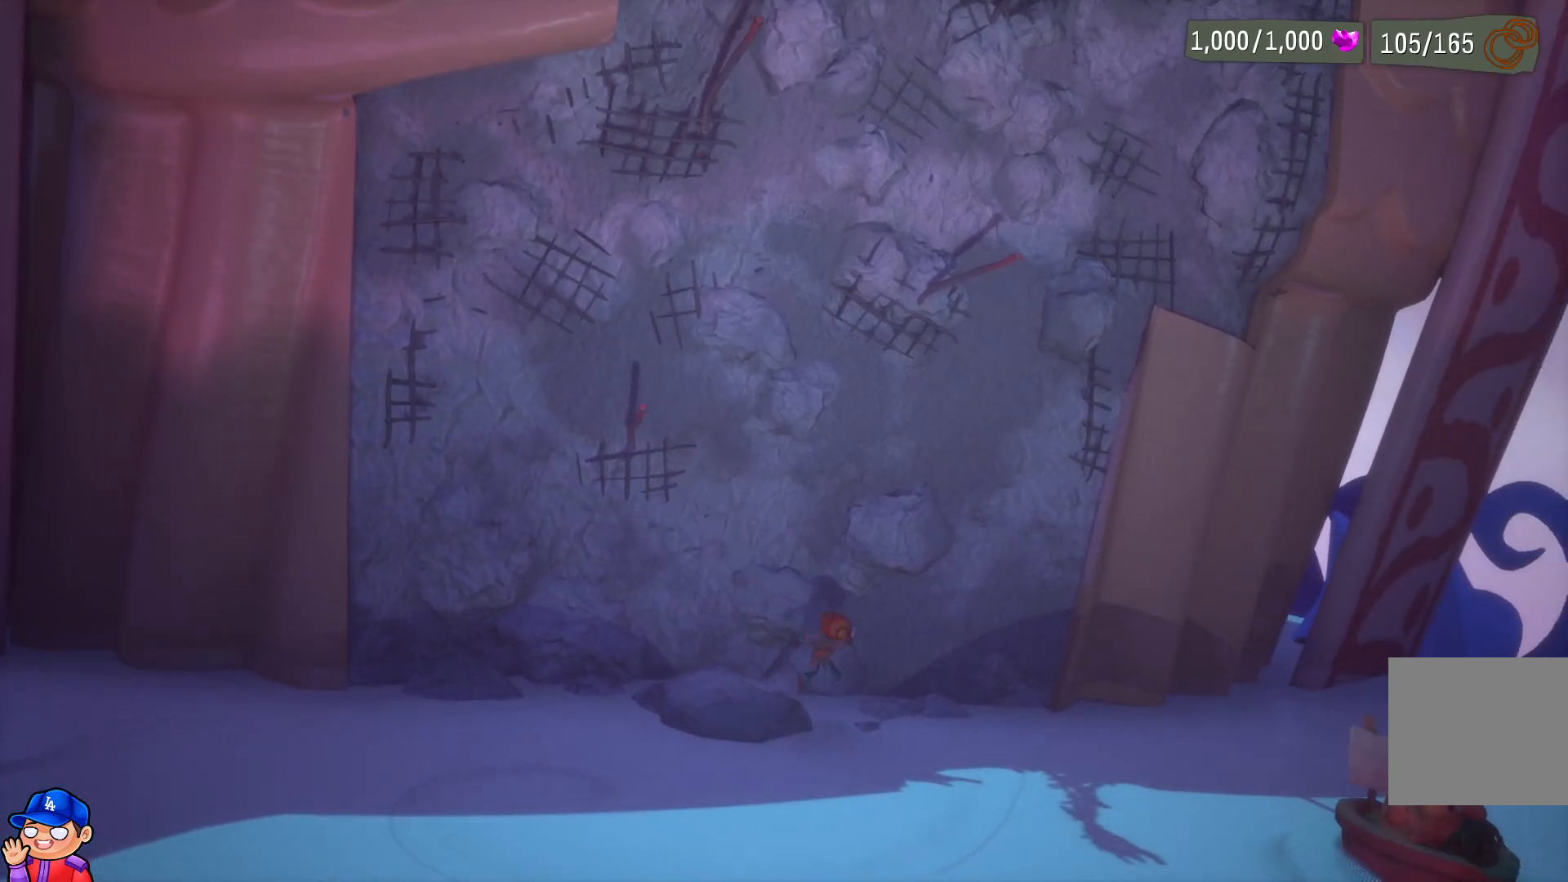
{"buttons": [], "left_stick": "left", "right_stick": "center", "events": [[50, "left_stick", "left"]]}
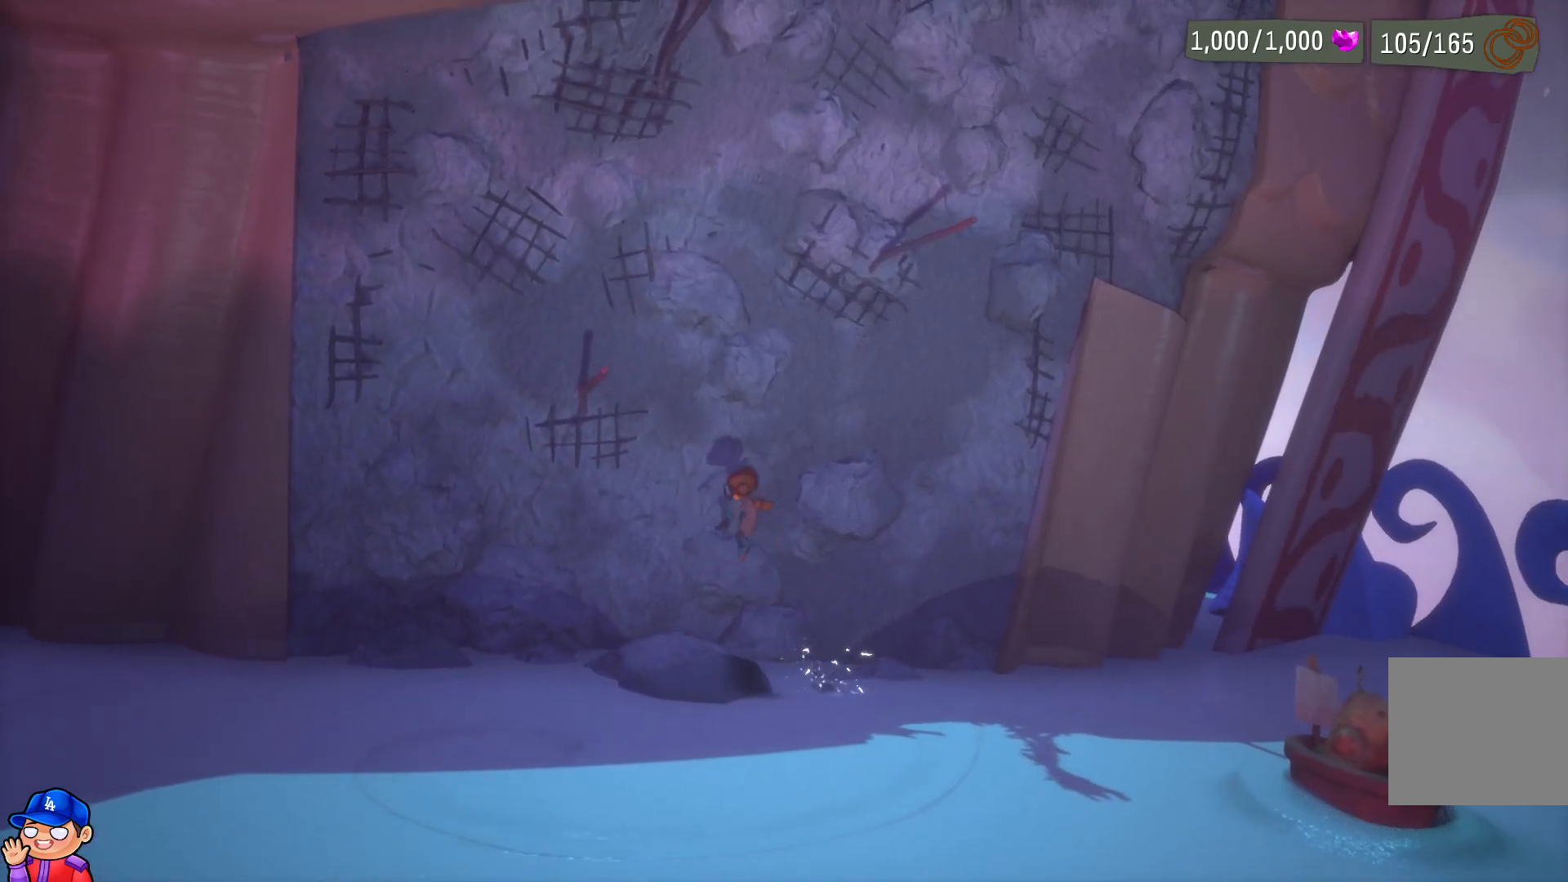
{"buttons": [], "left_stick": "right", "right_stick": "center", "events": [[450, "left_stick", "center"], [500, "left_stick", "right"]]}
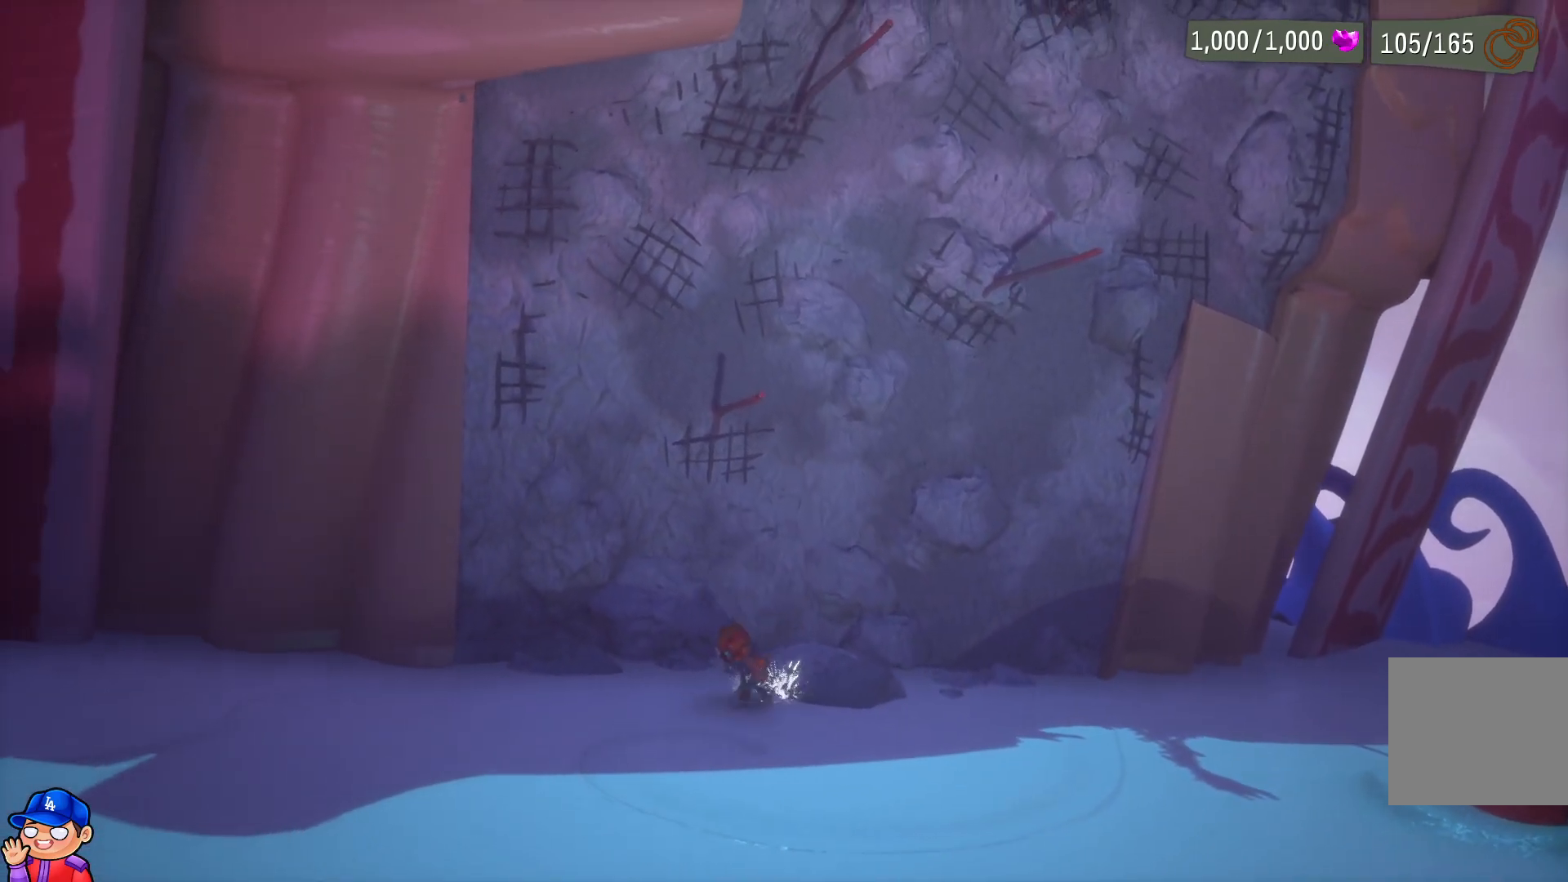
{"buttons": [], "left_stick": "right", "right_stick": "center", "events": []}
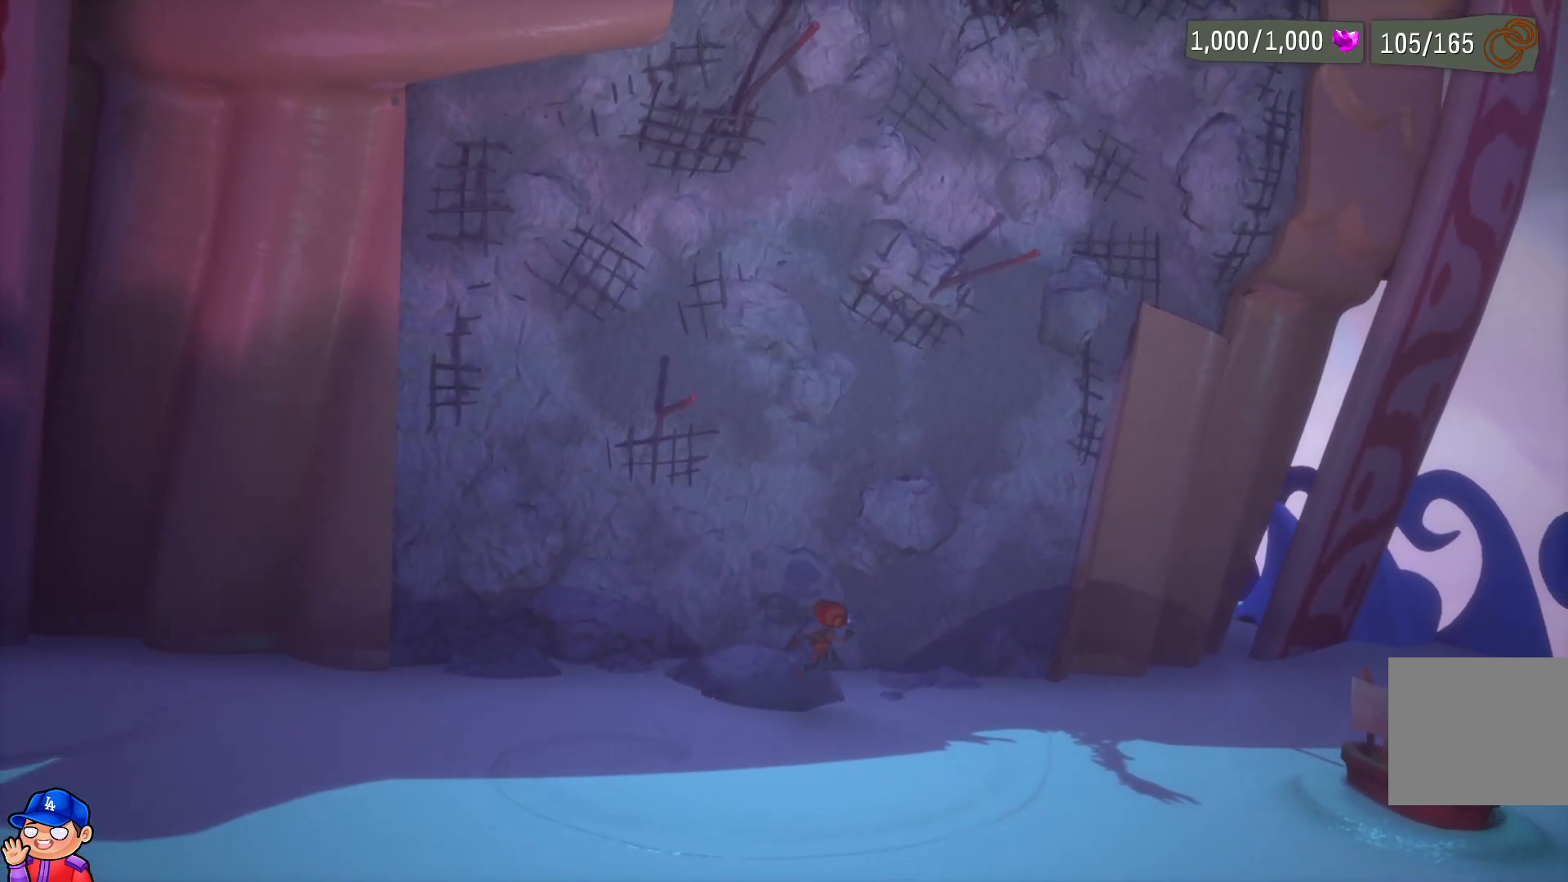
{"buttons": [], "left_stick": "right", "right_stick": "center", "events": []}
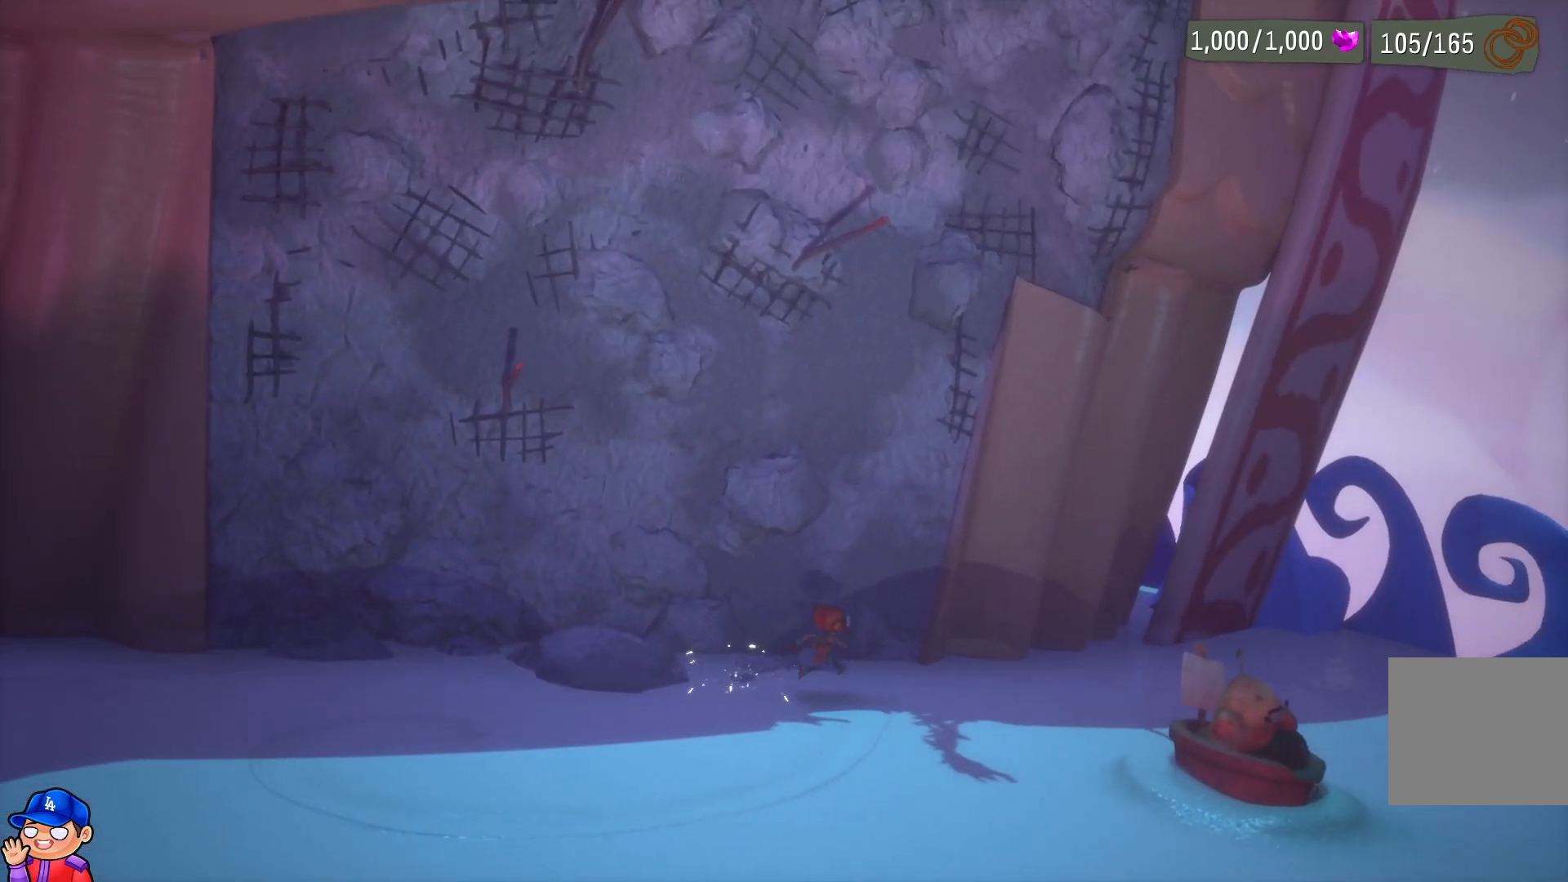
{"buttons": [], "left_stick": "right", "right_stick": "center", "events": []}
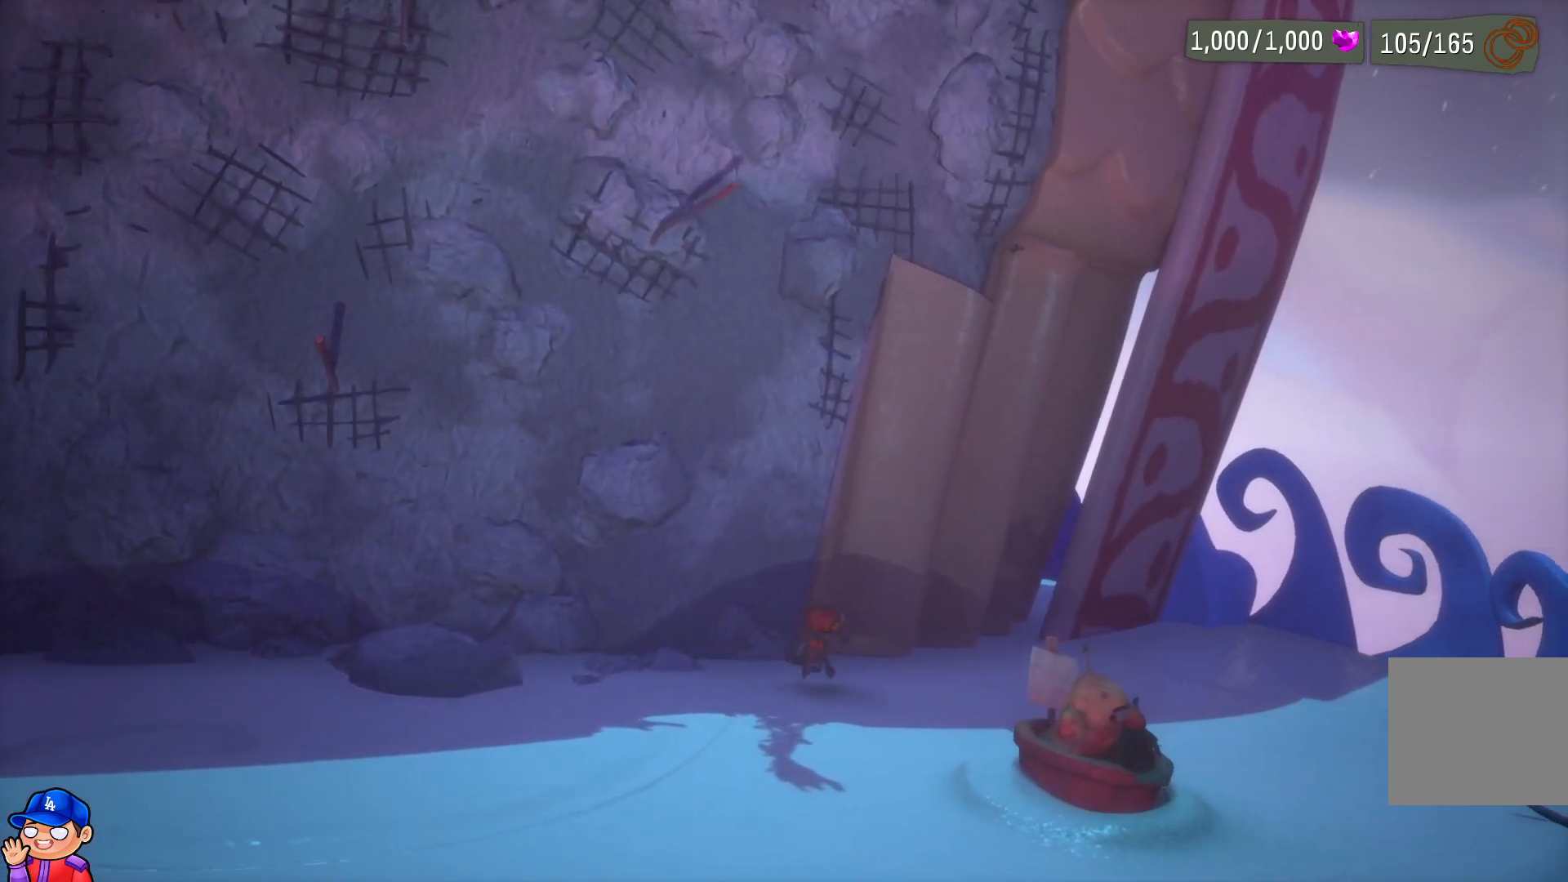
{"buttons": [], "left_stick": "down-left", "right_stick": "center", "events": [[333, "left_stick", "down-left"]]}
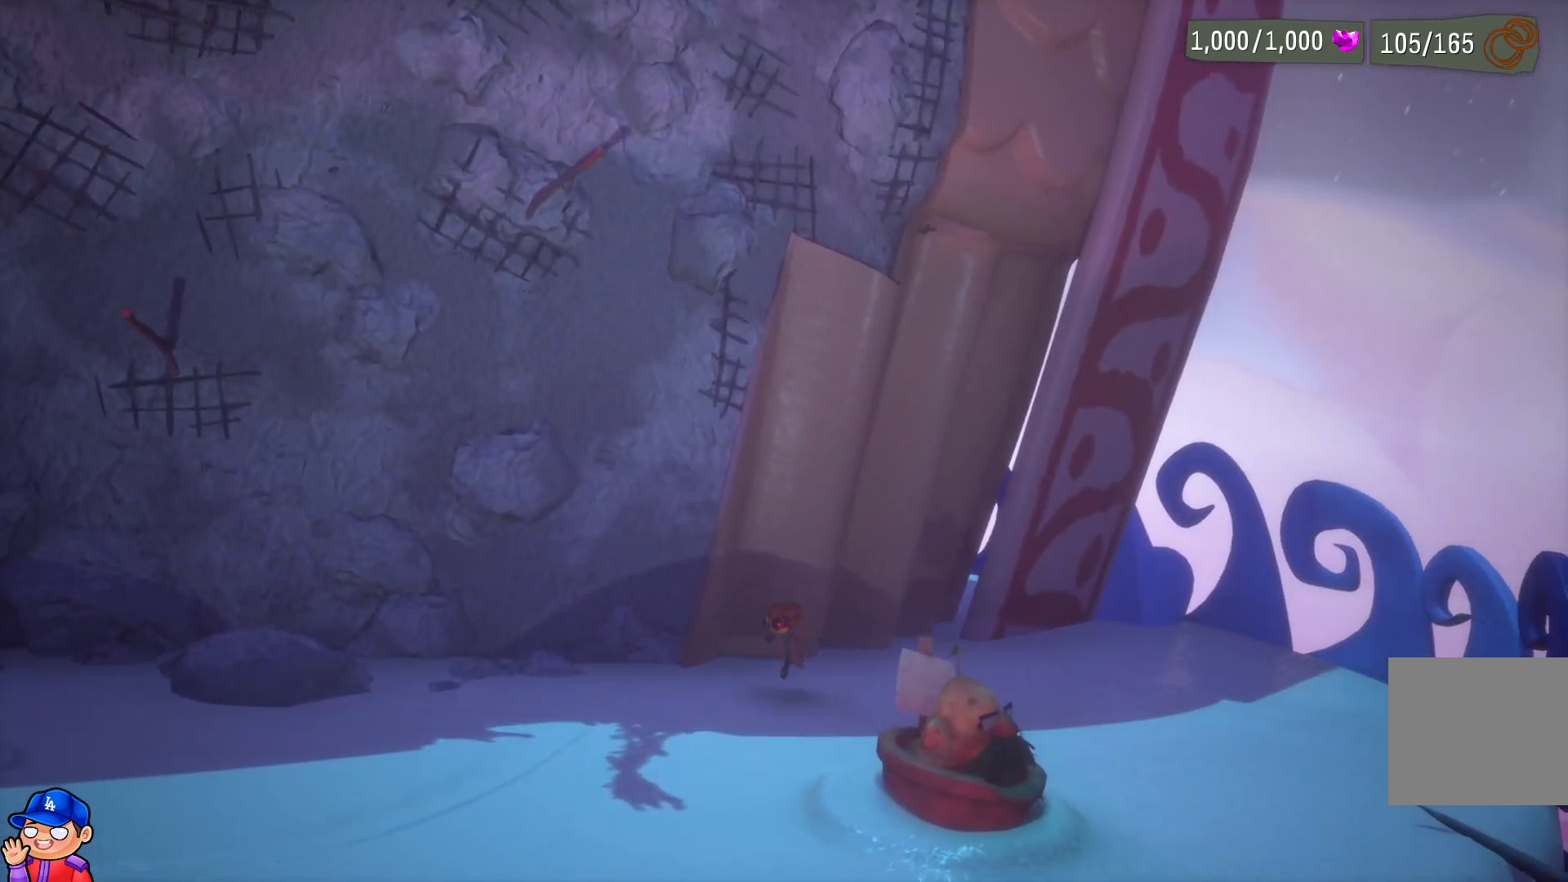
{"buttons": [], "left_stick": "up-left", "right_stick": "center", "events": [[33, "right_stick", "left"], [133, "left_stick", "left"], [333, "left_stick", "up-left"], [367, "right_stick", "center"]]}
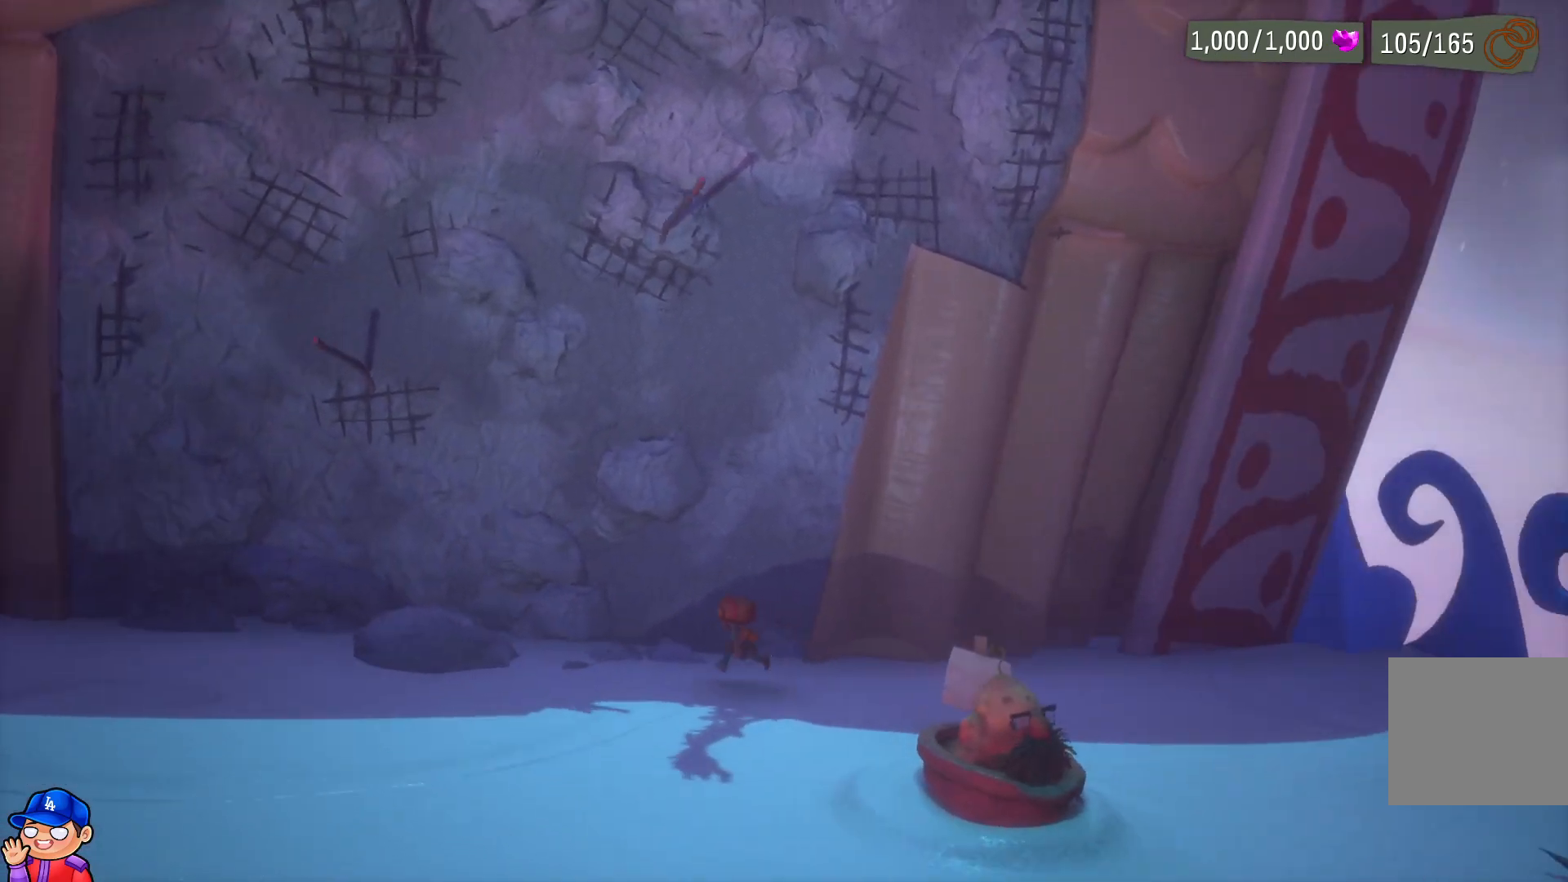
{"buttons": [], "left_stick": "left", "right_stick": "center", "events": [[67, "right_stick", "left"], [83, "left_stick", "left"], [267, "right_stick", "center"]]}
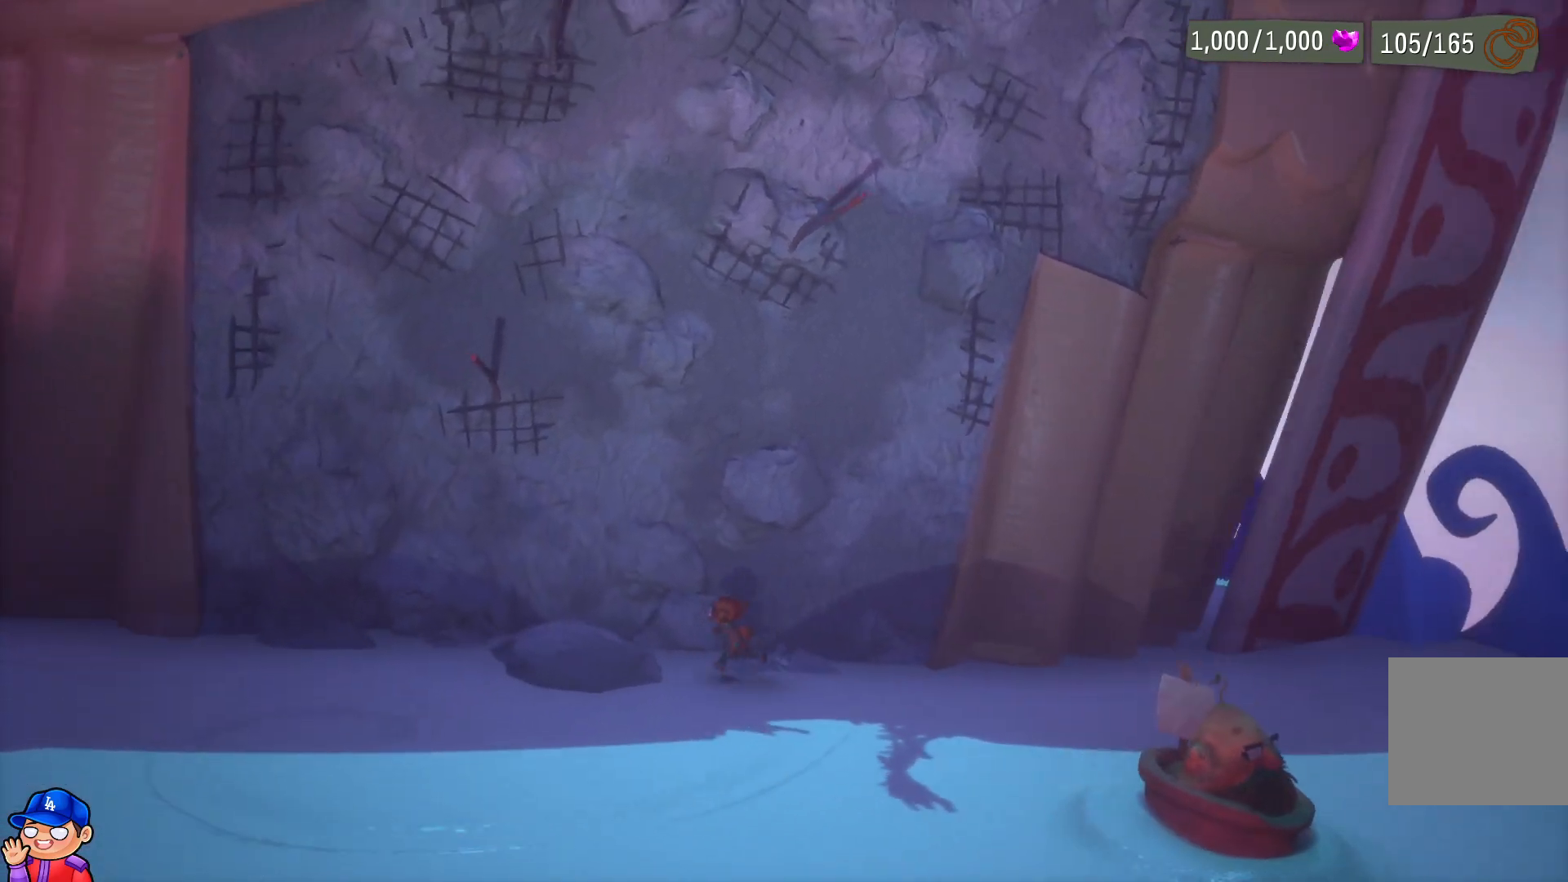
{"buttons": [], "left_stick": "left", "right_stick": "center", "events": []}
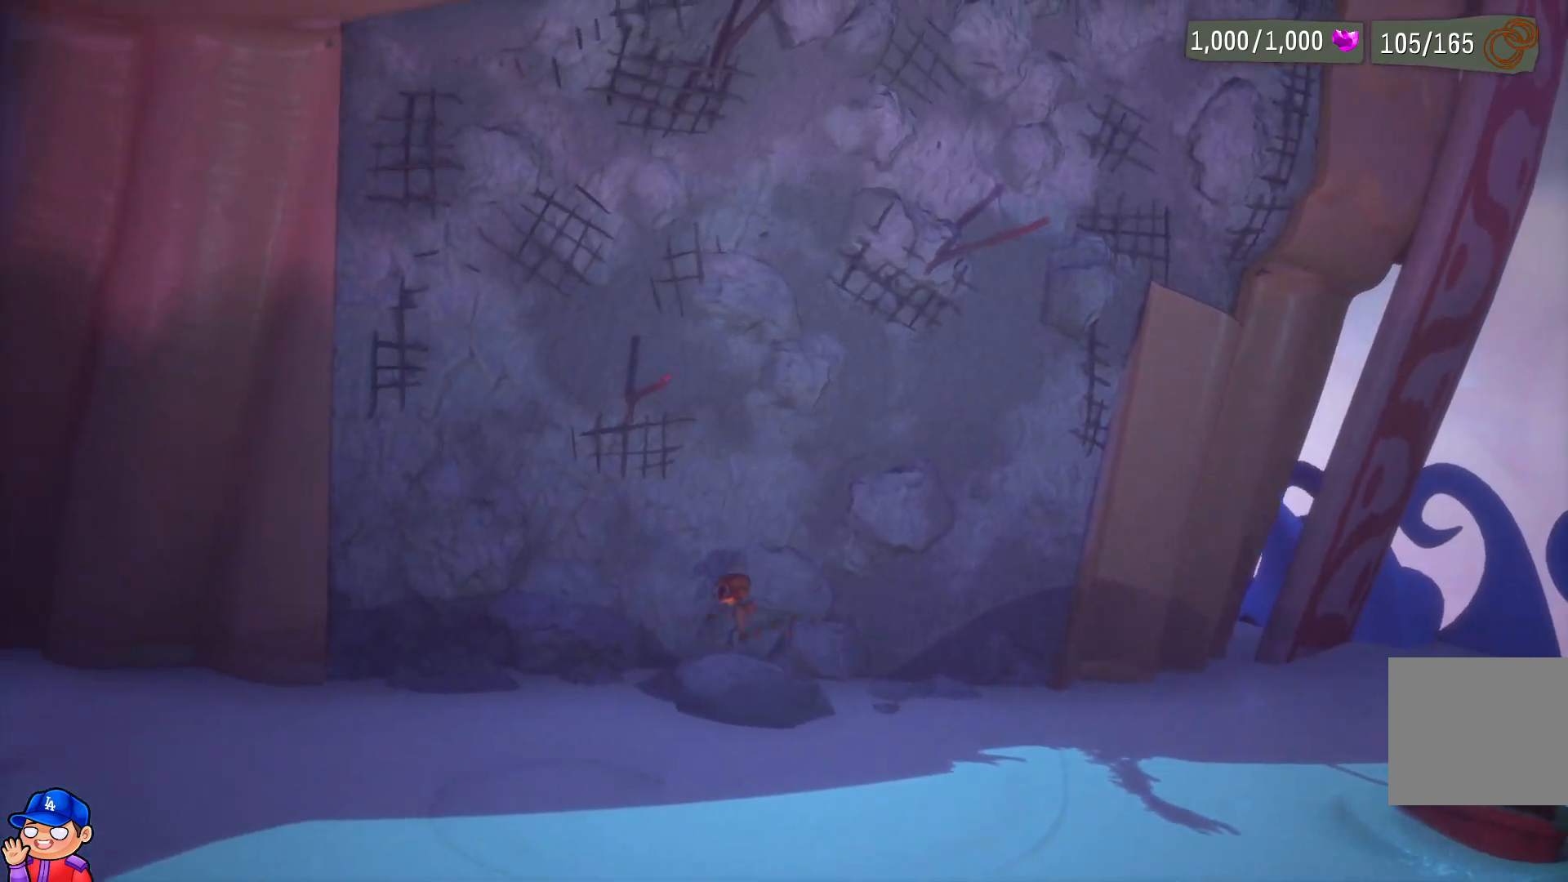
{"buttons": [], "left_stick": "left", "right_stick": "center", "events": []}
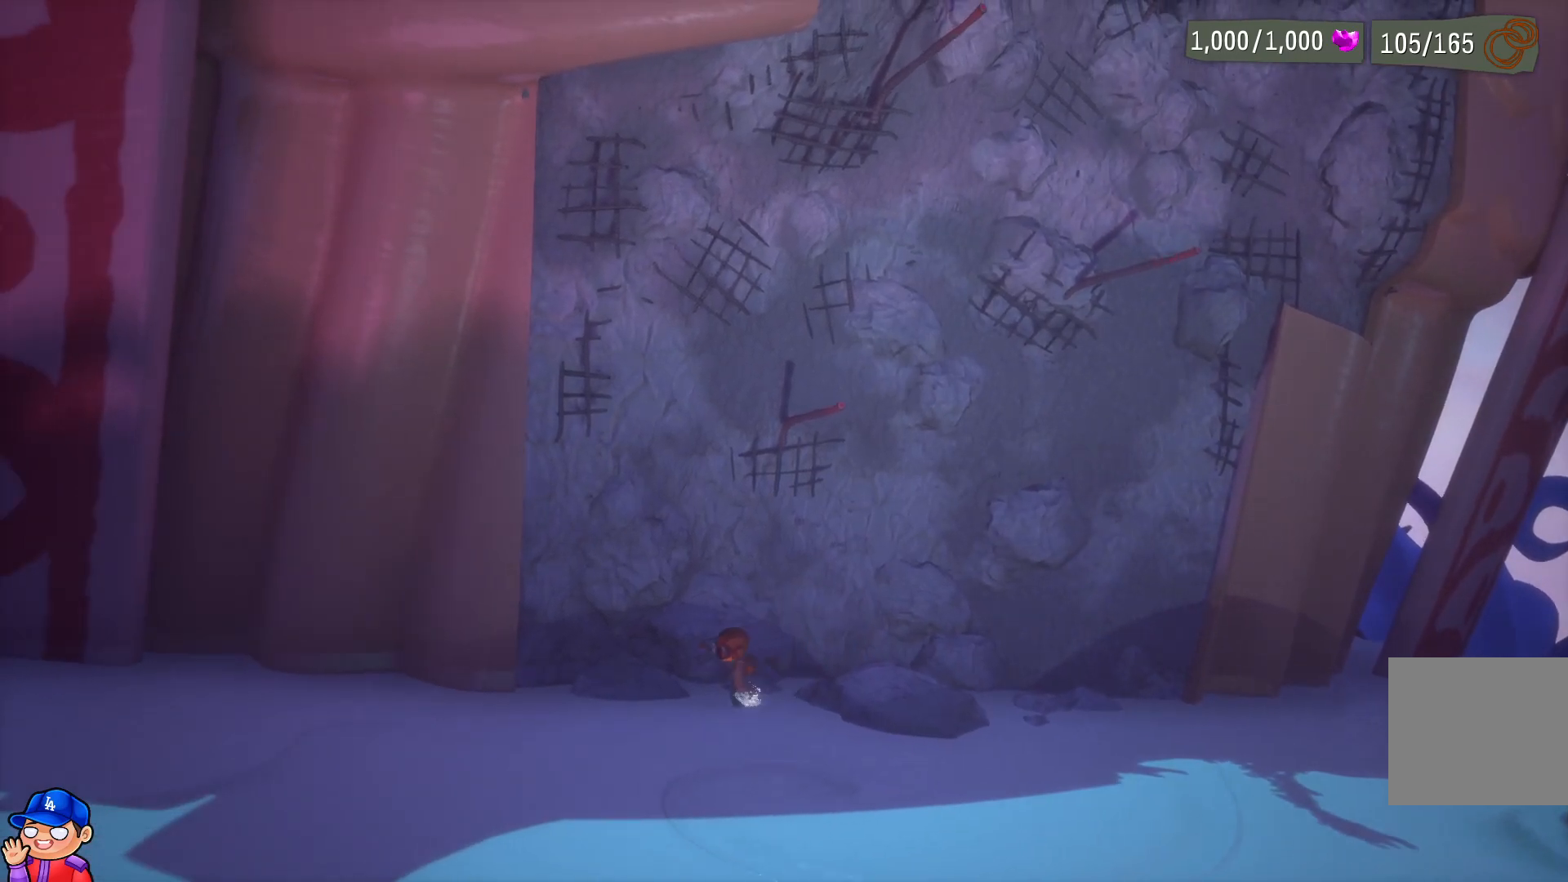
{"buttons": [], "left_stick": "right", "right_stick": "center", "events": [[50, "left_stick", "right"]]}
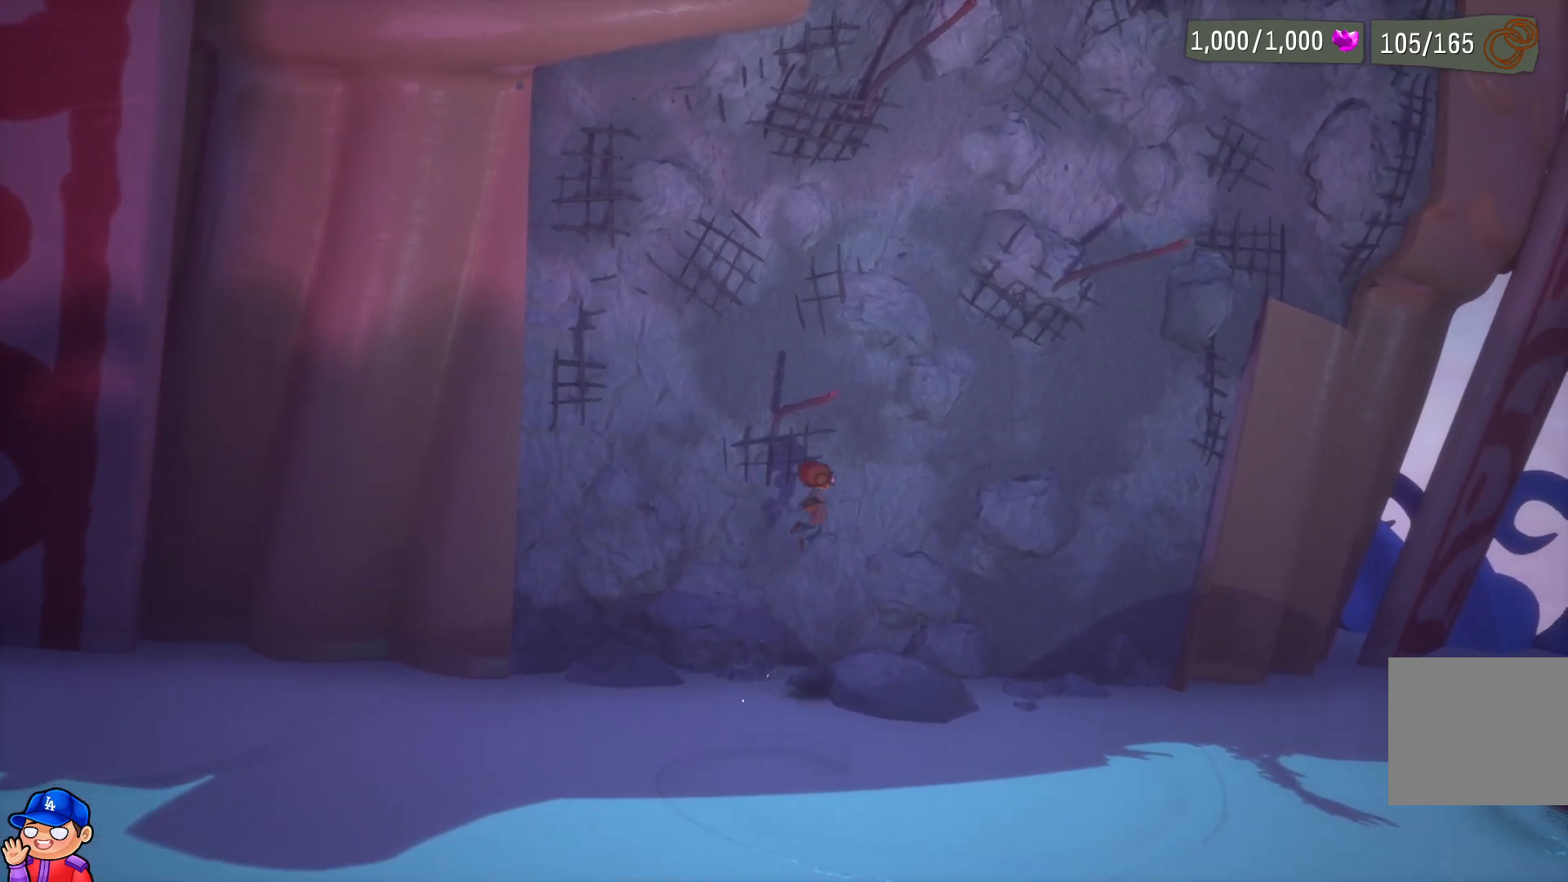
{"buttons": [], "left_stick": "left", "right_stick": "center", "events": [[367, "left_stick", "left"]]}
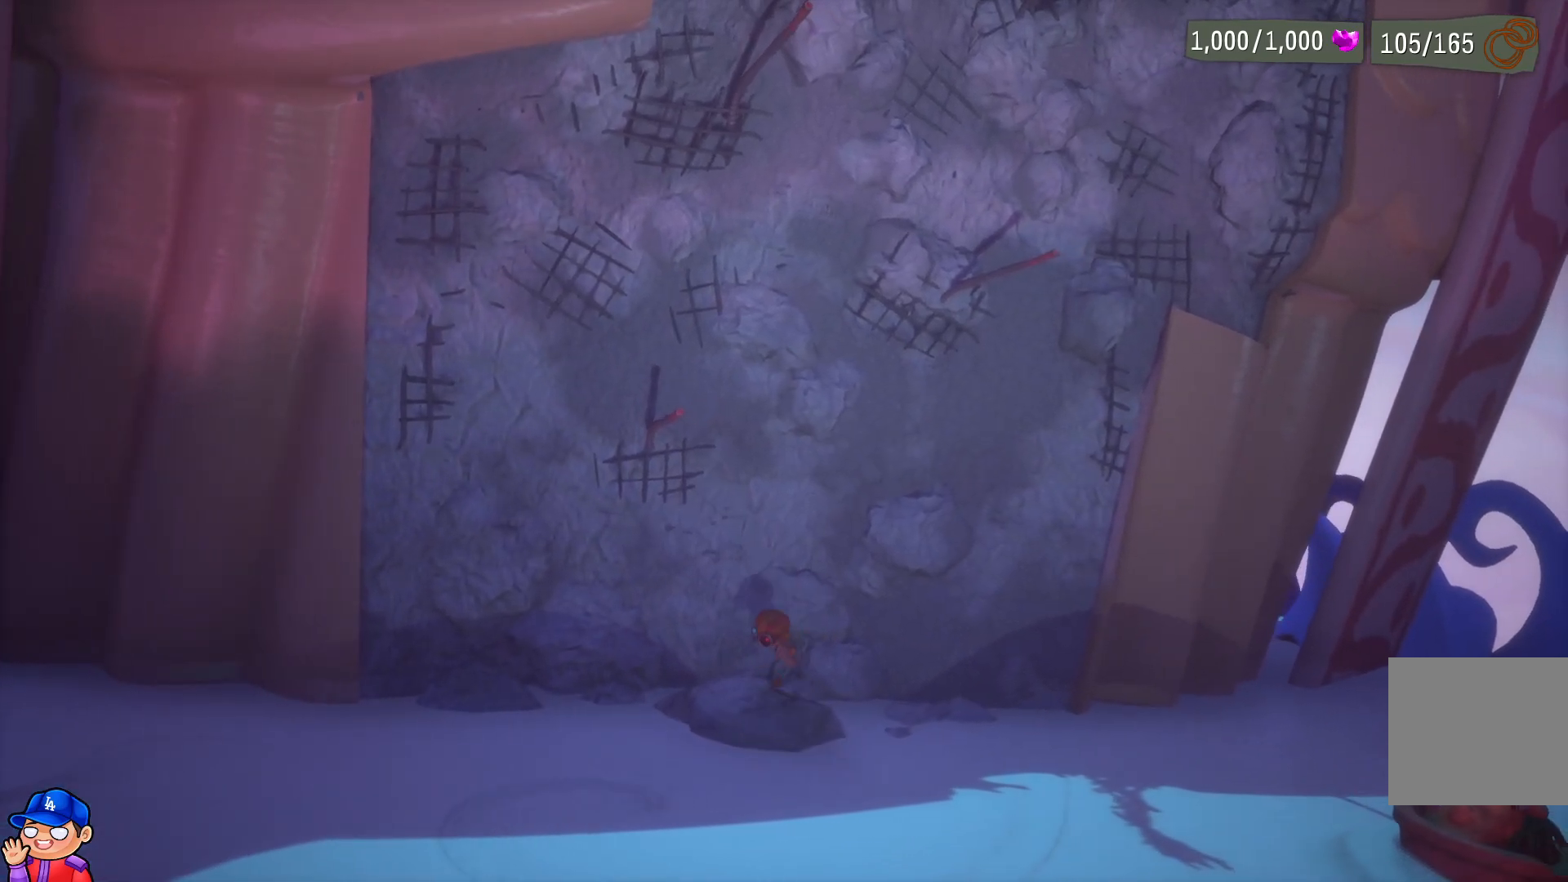
{"buttons": [], "left_stick": "left", "right_stick": "center", "events": []}
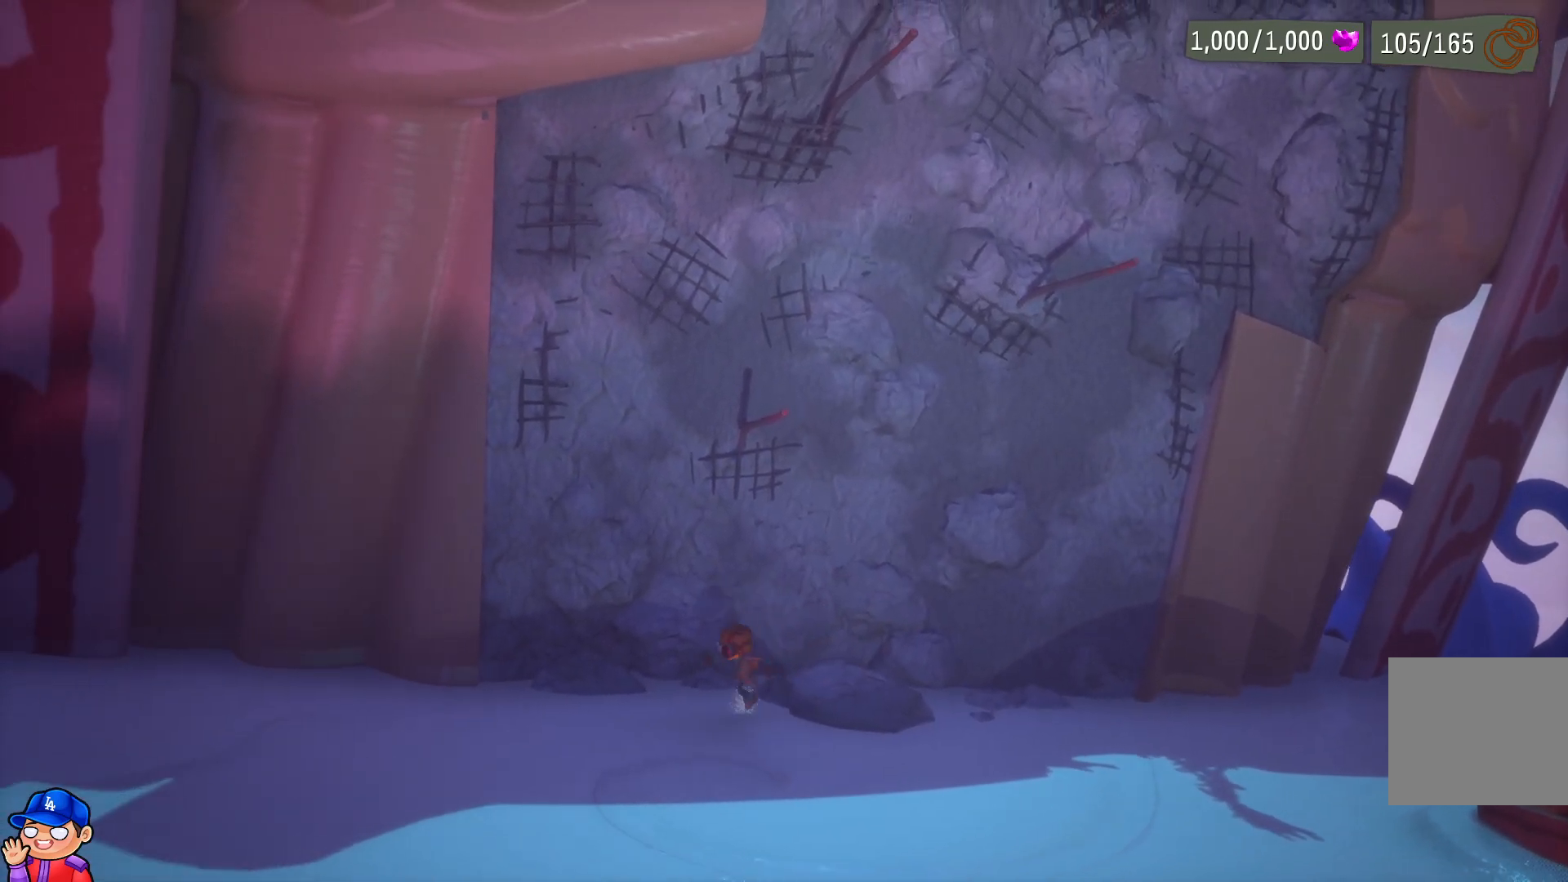
{"buttons": [], "left_stick": "right", "right_stick": "center", "events": [[200, "left_stick", "right"]]}
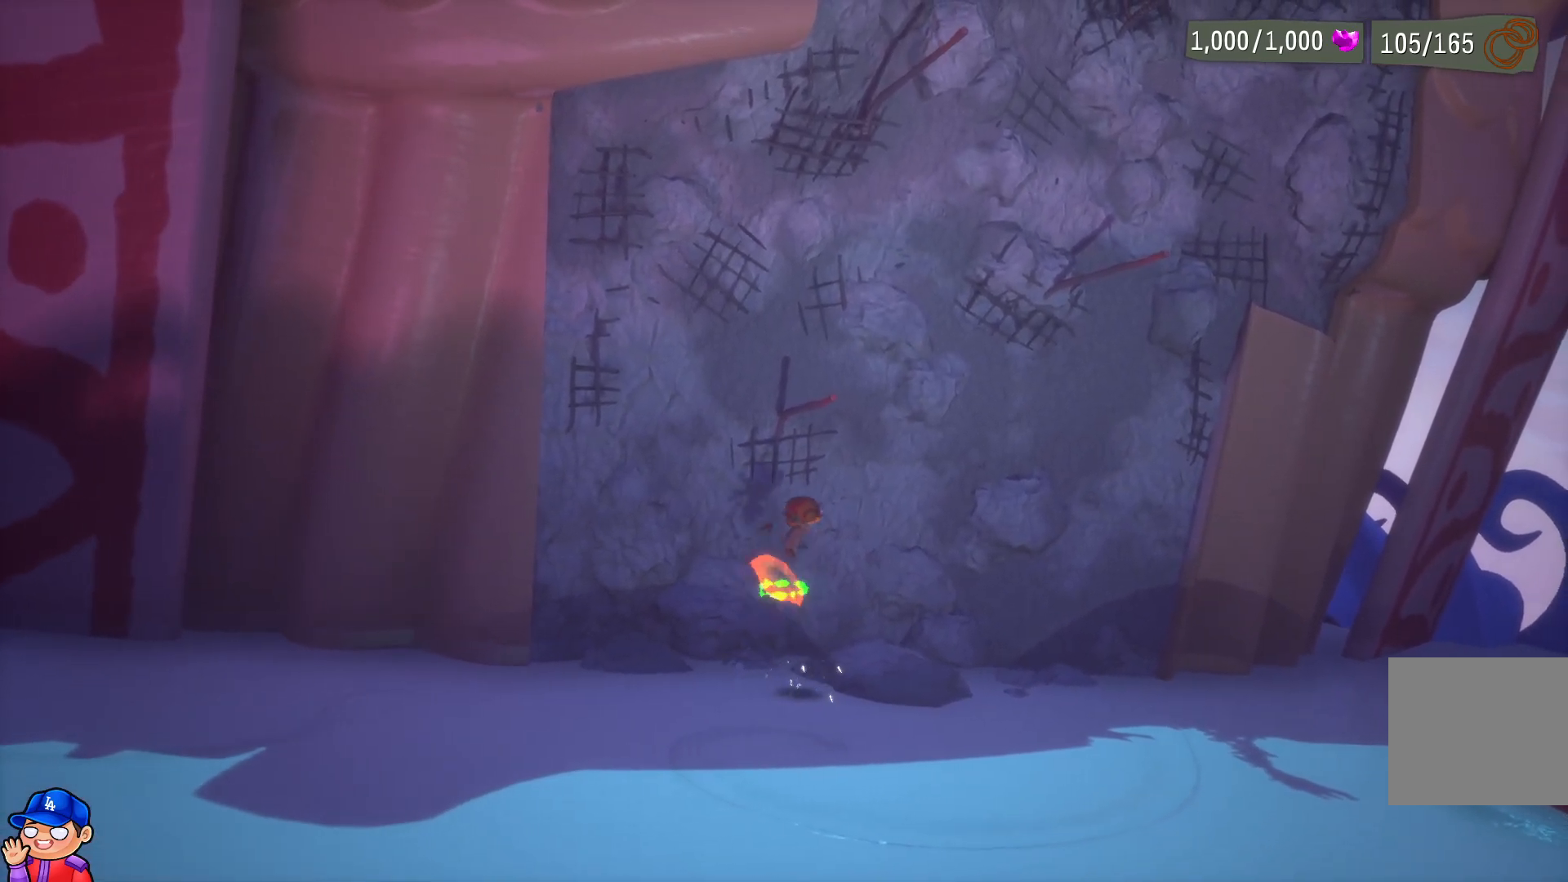
{"buttons": [], "left_stick": "right", "right_stick": "center", "events": []}
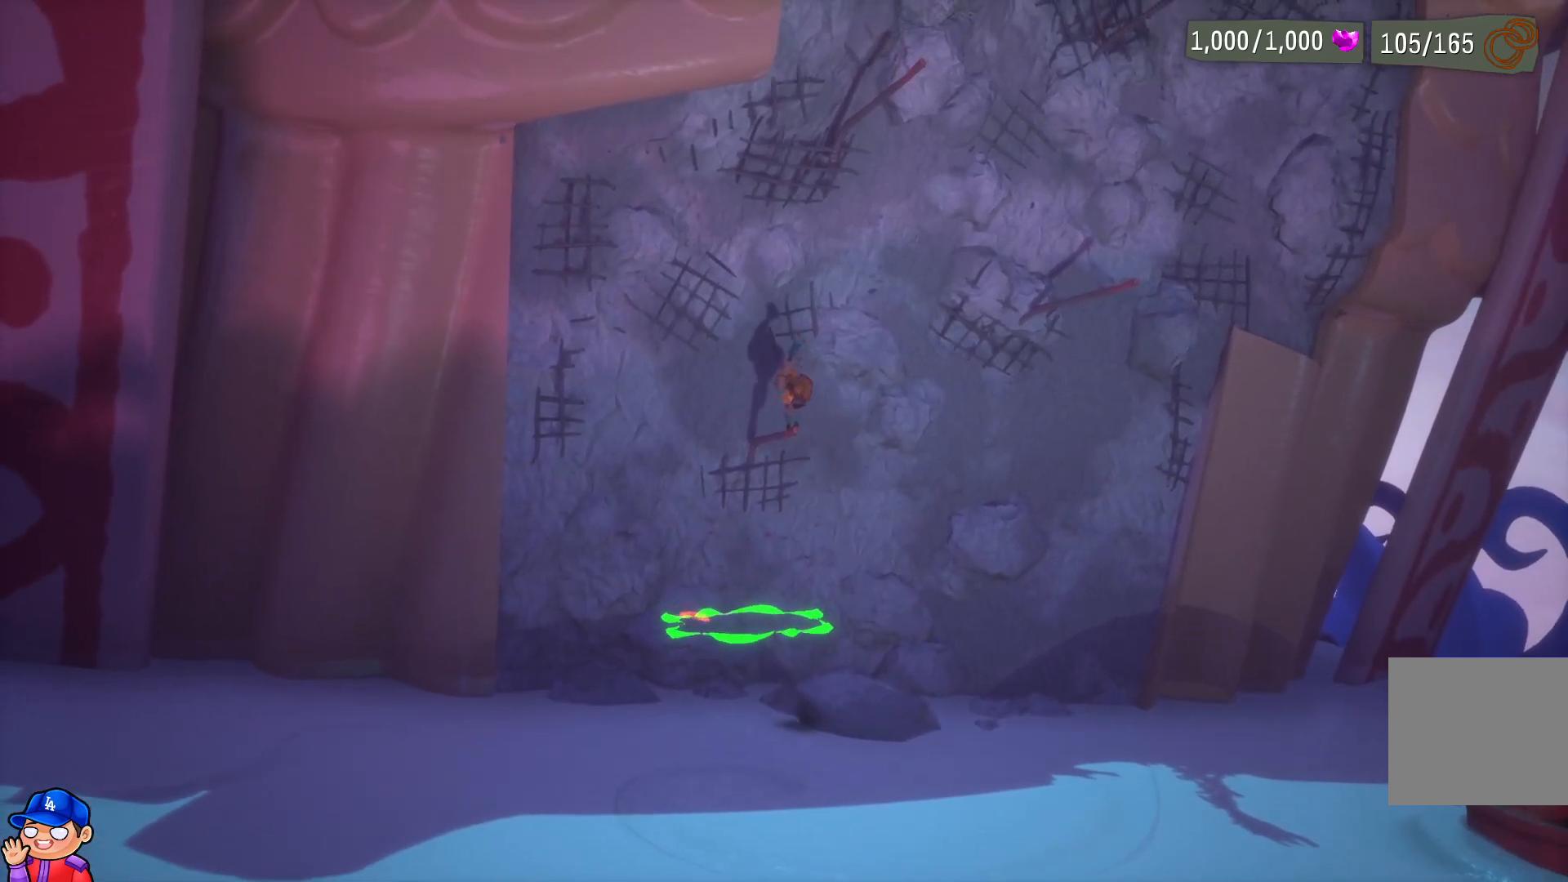
{"buttons": [], "left_stick": "right", "right_stick": "center", "events": []}
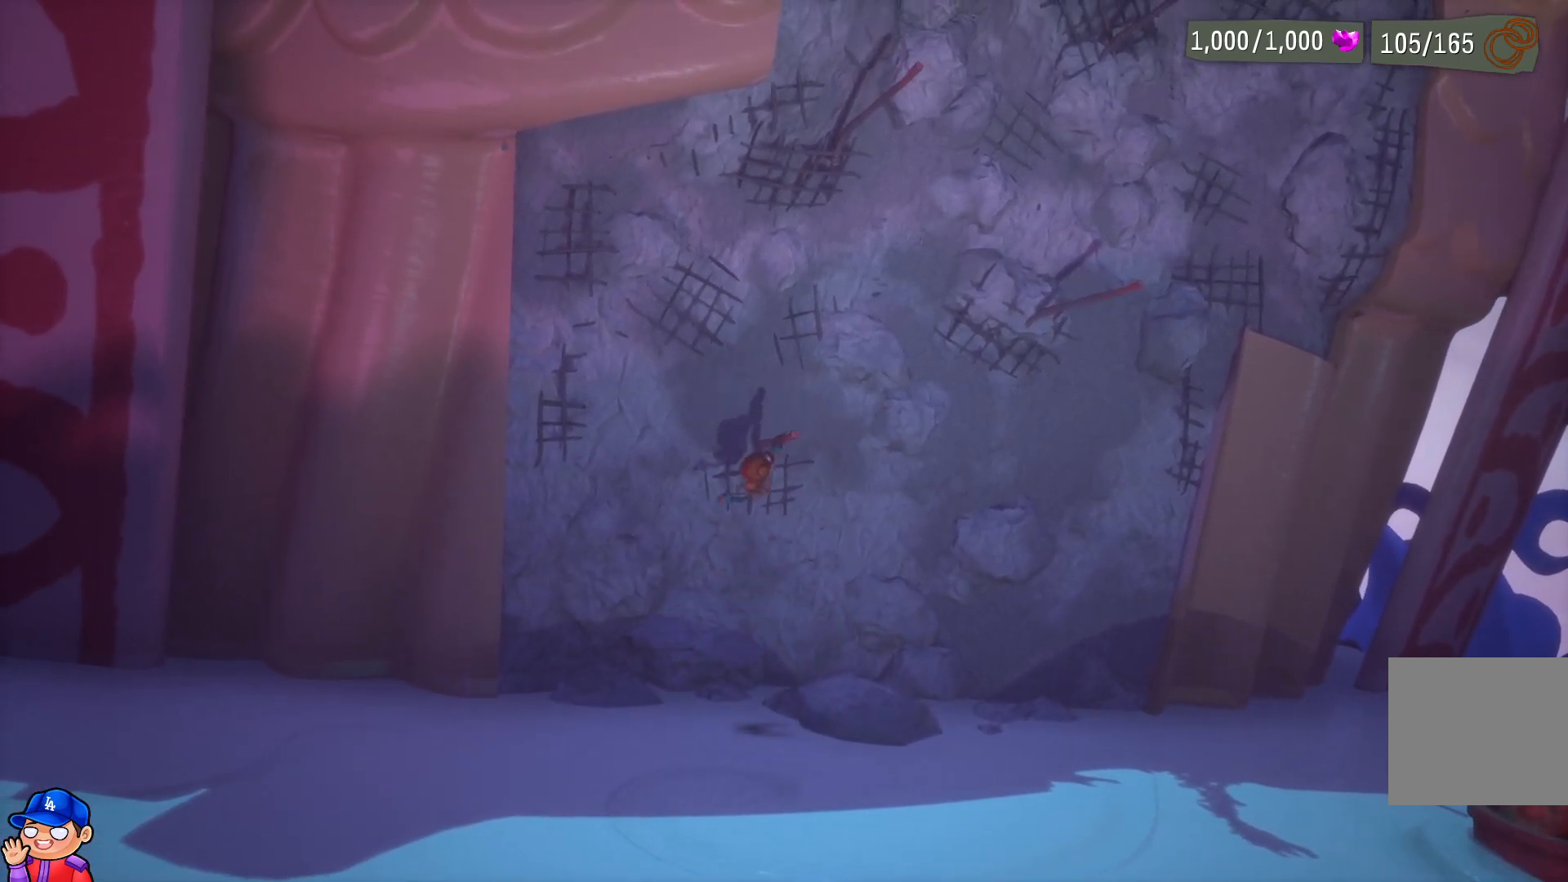
{"buttons": [], "left_stick": "right", "right_stick": "center", "events": []}
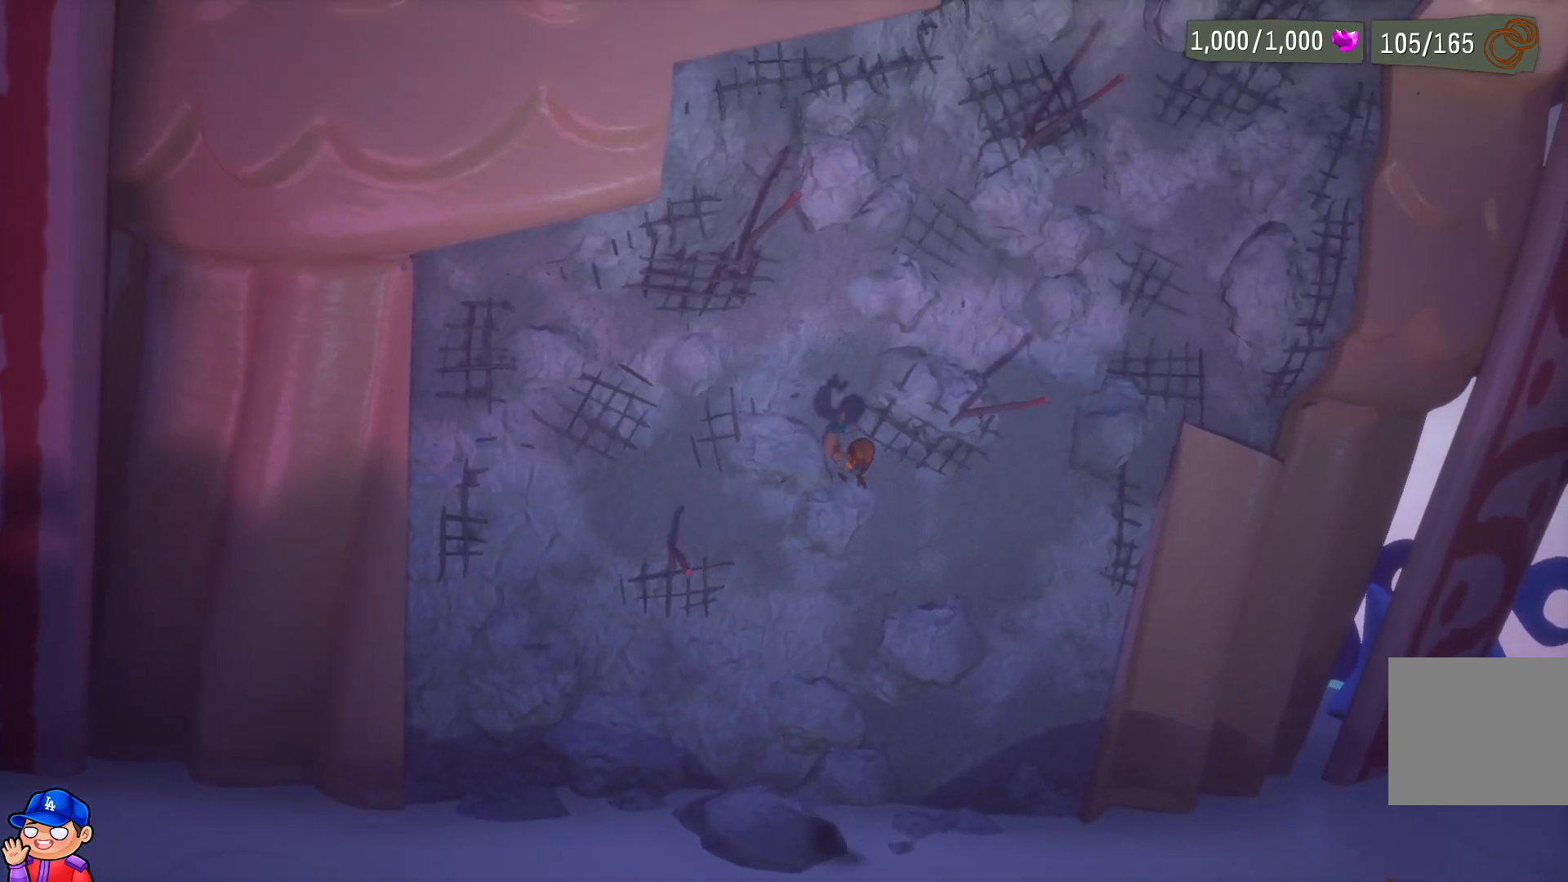
{"buttons": [], "left_stick": "left", "right_stick": "center", "events": [[417, "left_stick", "left"]]}
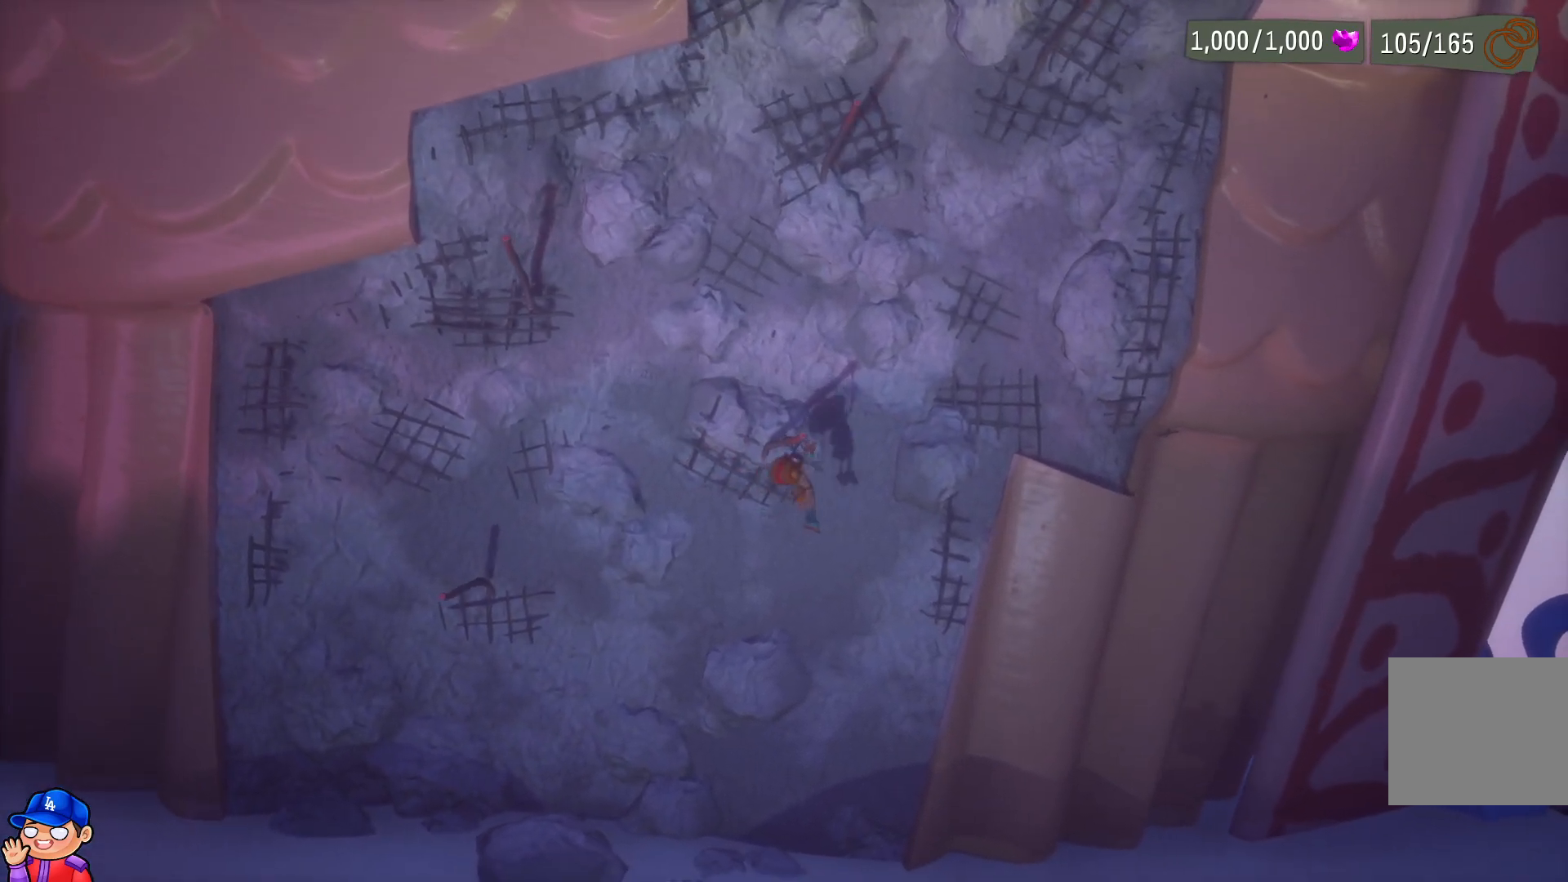
{"buttons": [], "left_stick": "left", "right_stick": "center", "events": []}
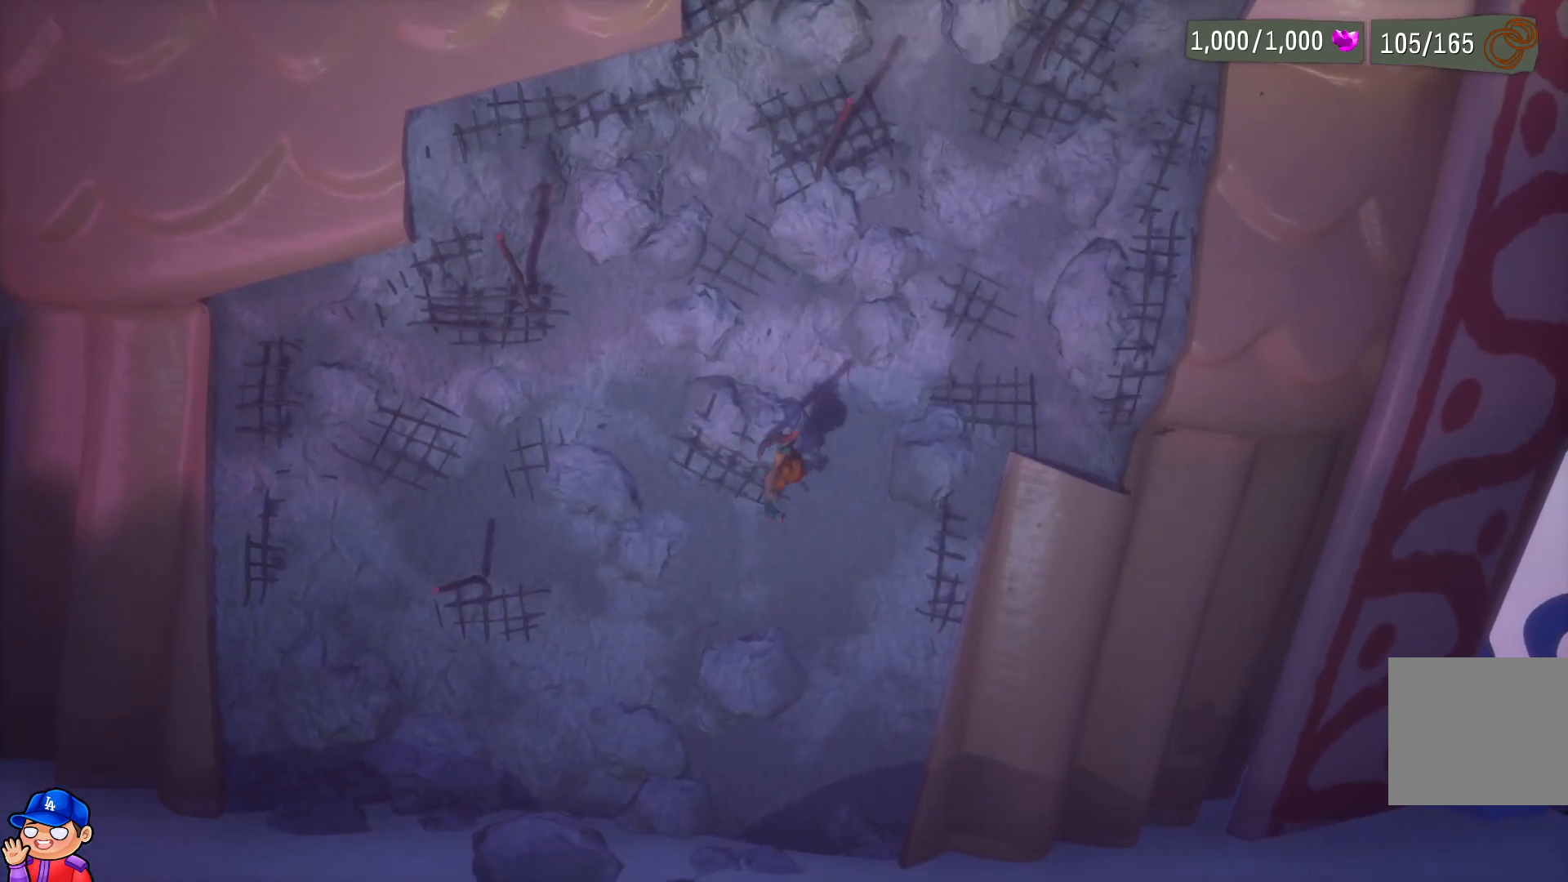
{"buttons": [], "left_stick": "left", "right_stick": "center", "events": []}
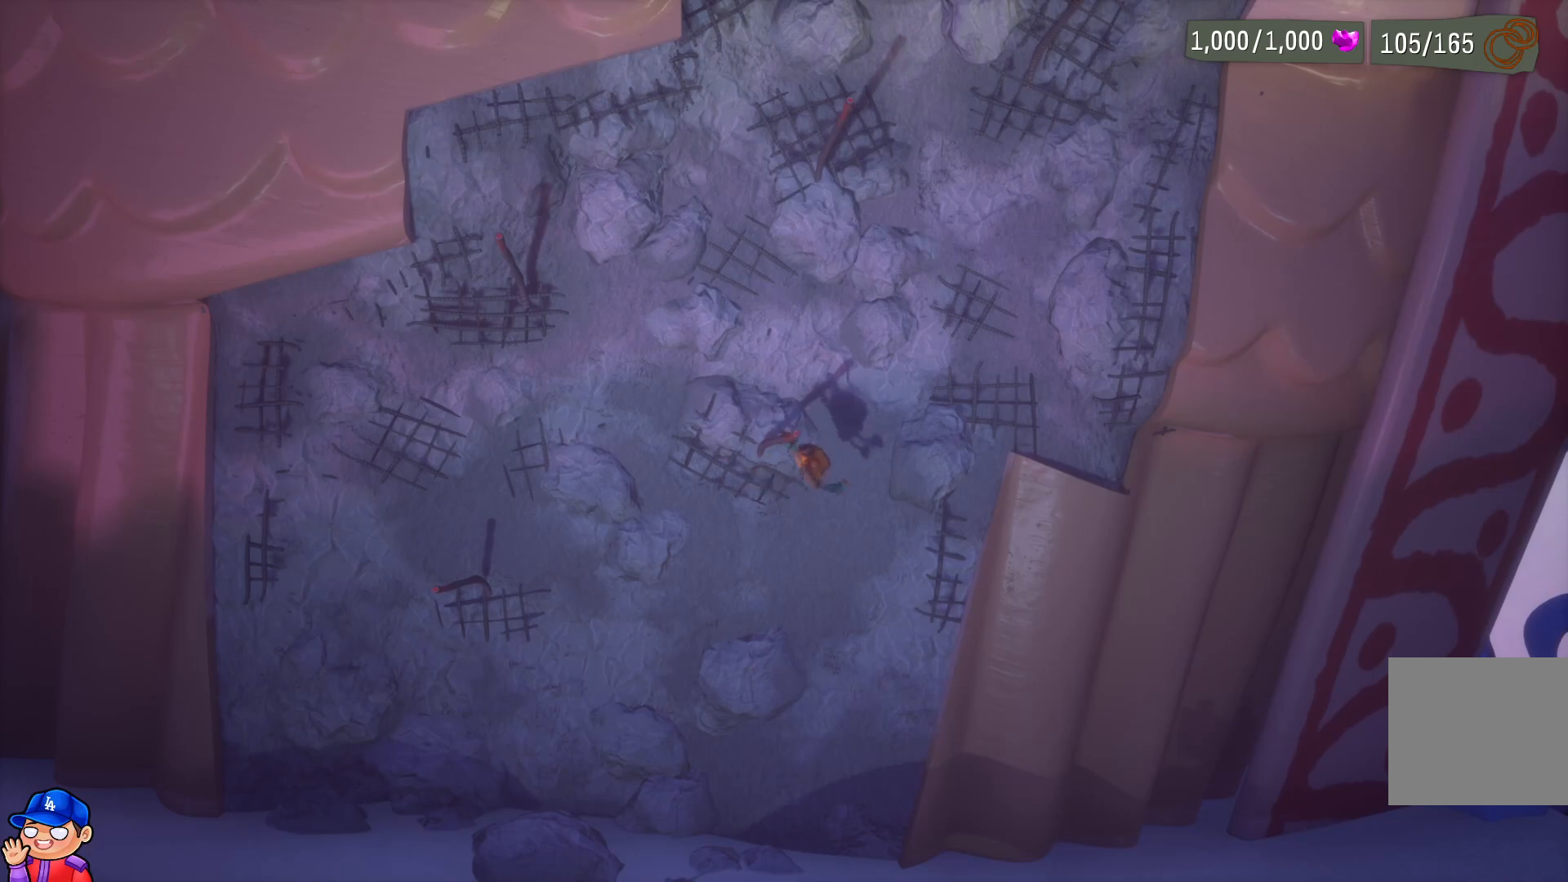
{"buttons": [], "left_stick": "left", "right_stick": "center", "events": []}
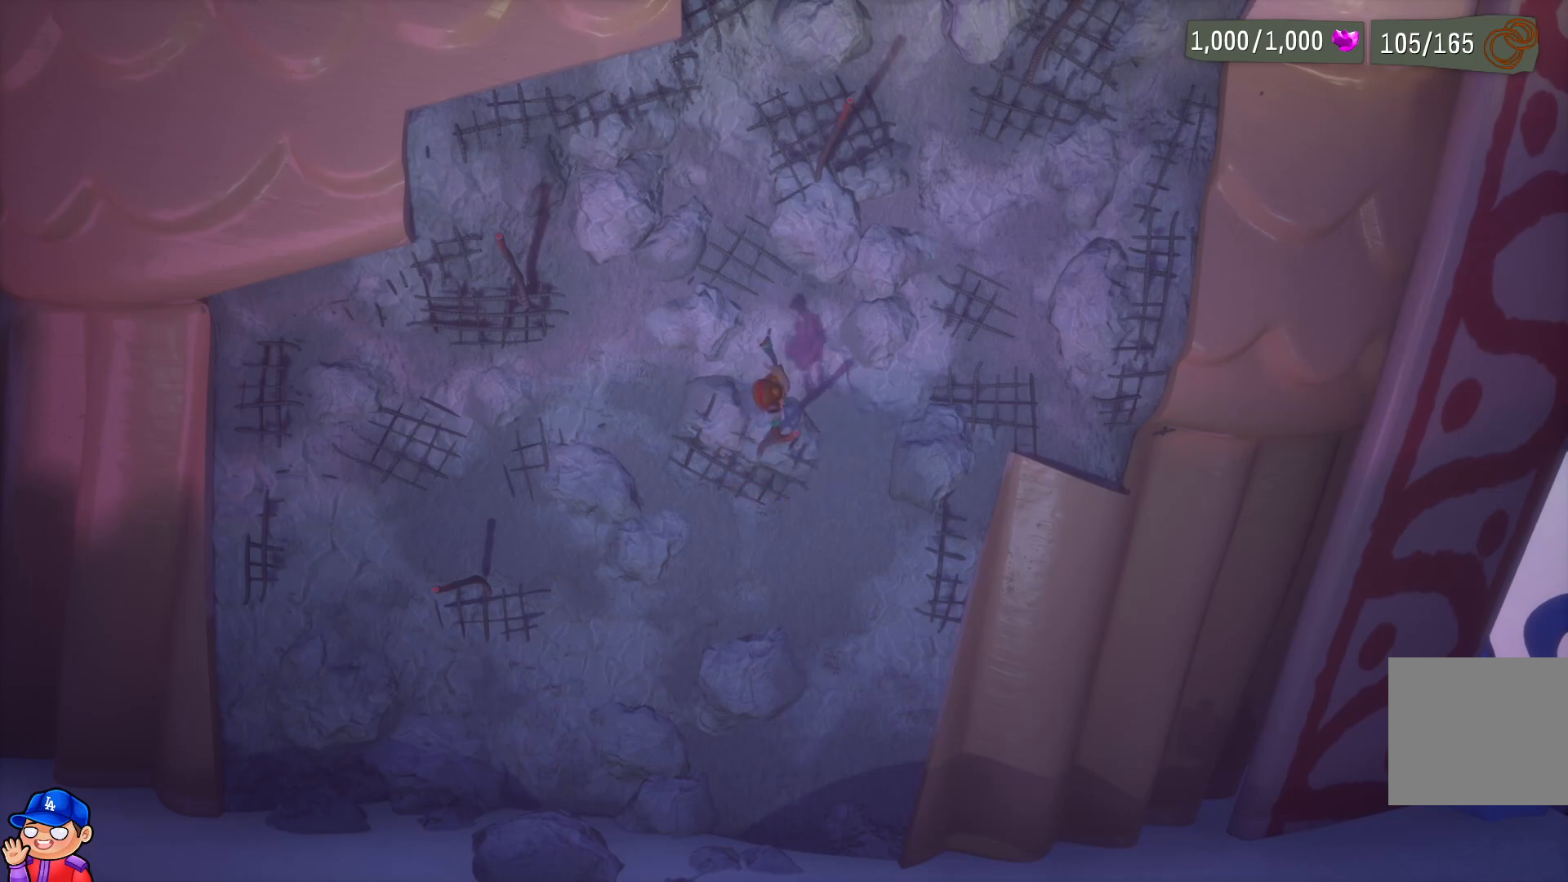
{"buttons": [], "left_stick": "left", "right_stick": "center", "events": []}